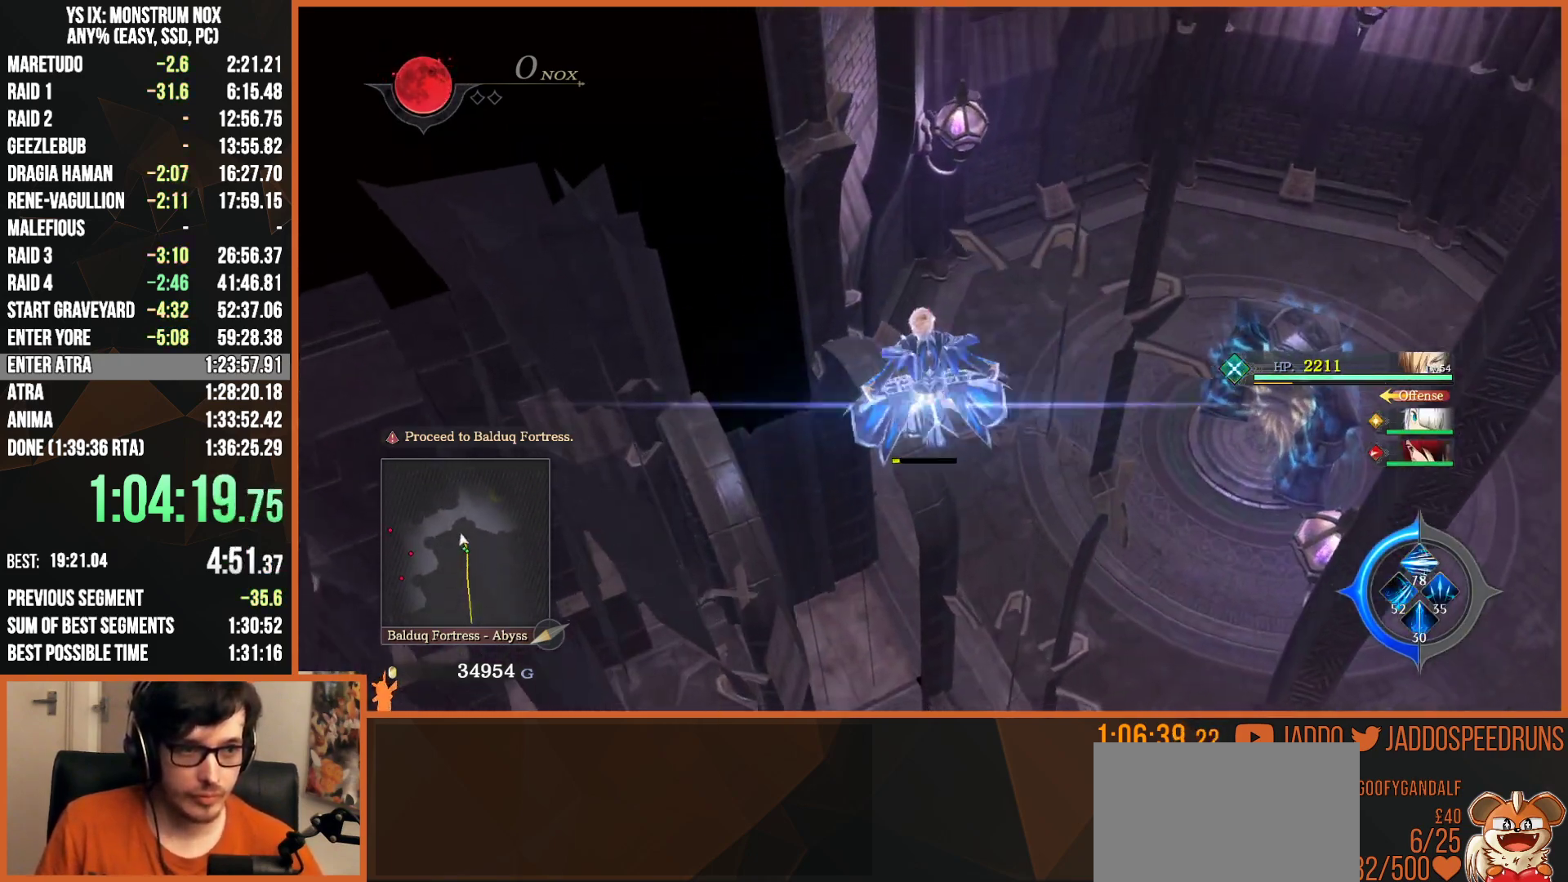
Gameplay with a controller (PlayStation layout); each line is a JSON object with the inputs held at the frame after it. "events" lists button and stick changes between this image and that frame as [ms after this image, input, new state], when the widget could be followed in between.
{"buttons": ["L2"], "left_stick": "up", "right_stick": "center", "events": [[17, "CROSS", "down"], [83, "CROSS", "up"], [167, "CROSS", "down"], [217, "CROSS", "up"], [283, "CROSS", "down"], [383, "CROSS", "up"], [400, "CROSS", "down"], [500, "CROSS", "up"]]}
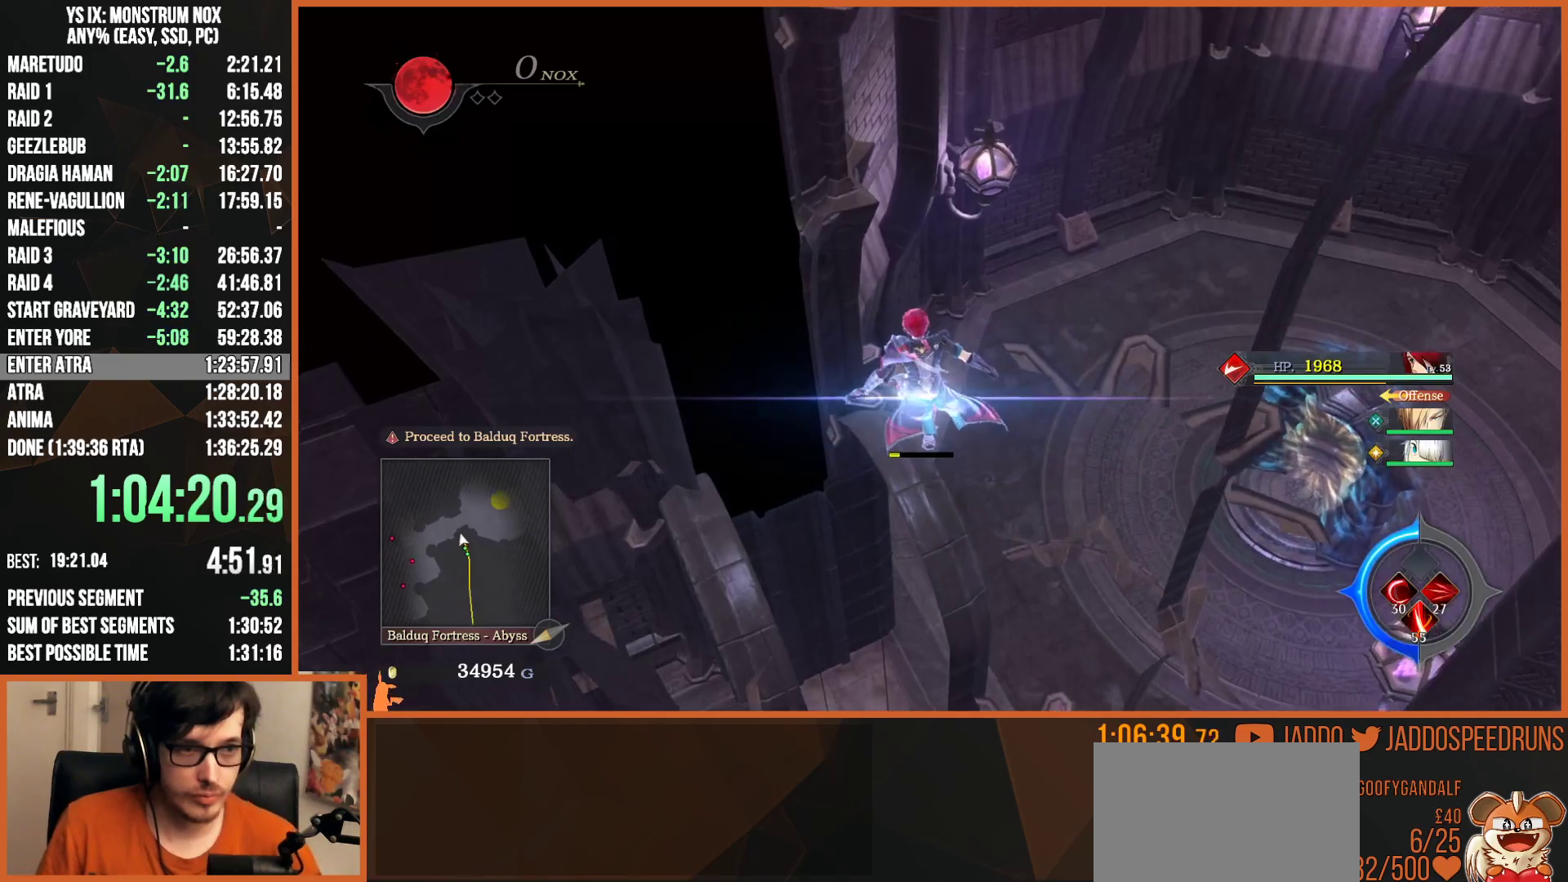
{"buttons": ["L2"], "left_stick": "up", "right_stick": "down-right", "events": [[67, "CROSS", "down"], [150, "CROSS", "up"], [467, "right_stick", "down-right"]]}
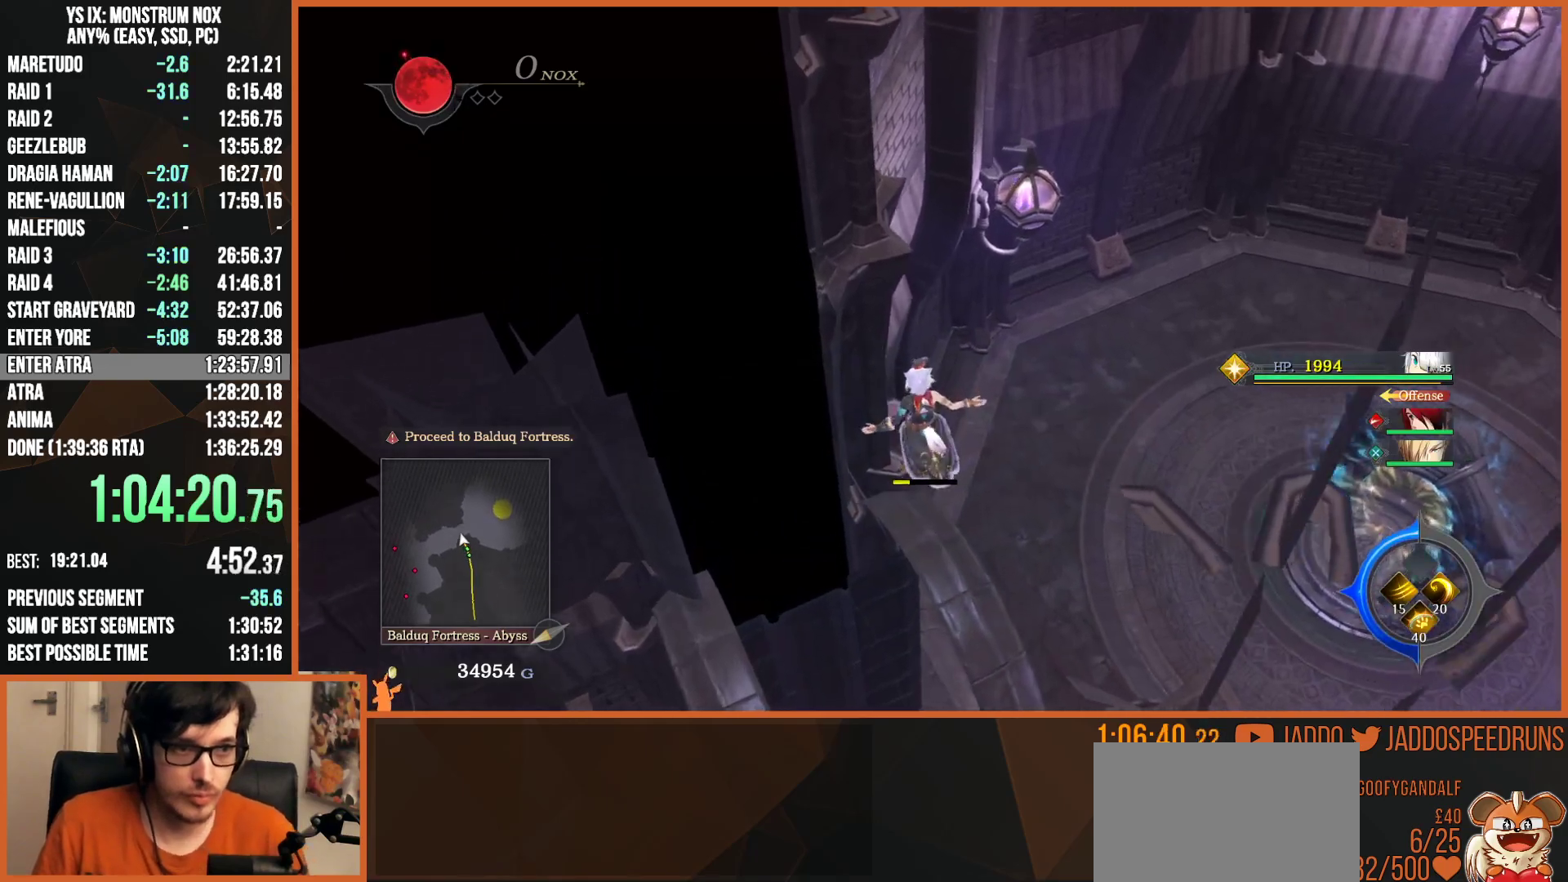
{"buttons": [], "left_stick": "center", "right_stick": "center", "events": [[417, "right_stick", "center"], [450, "L2", "up"], [483, "left_stick", "center"]]}
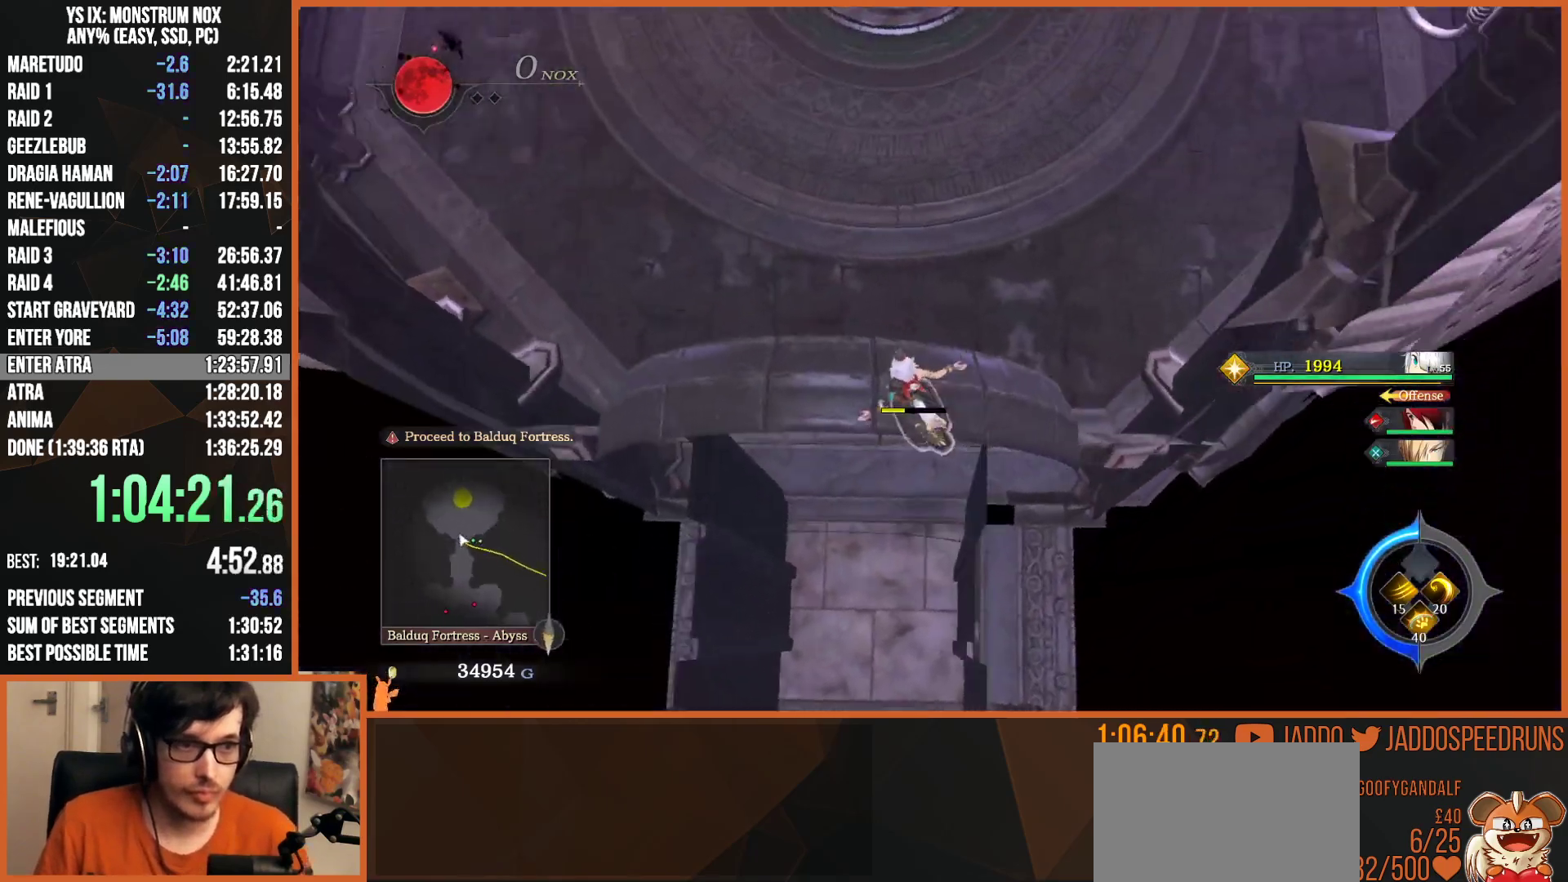
{"buttons": ["L2"], "left_stick": "up", "right_stick": "up-left", "events": [[417, "right_stick", "up-left"], [433, "L2", "down"], [433, "left_stick", "up"]]}
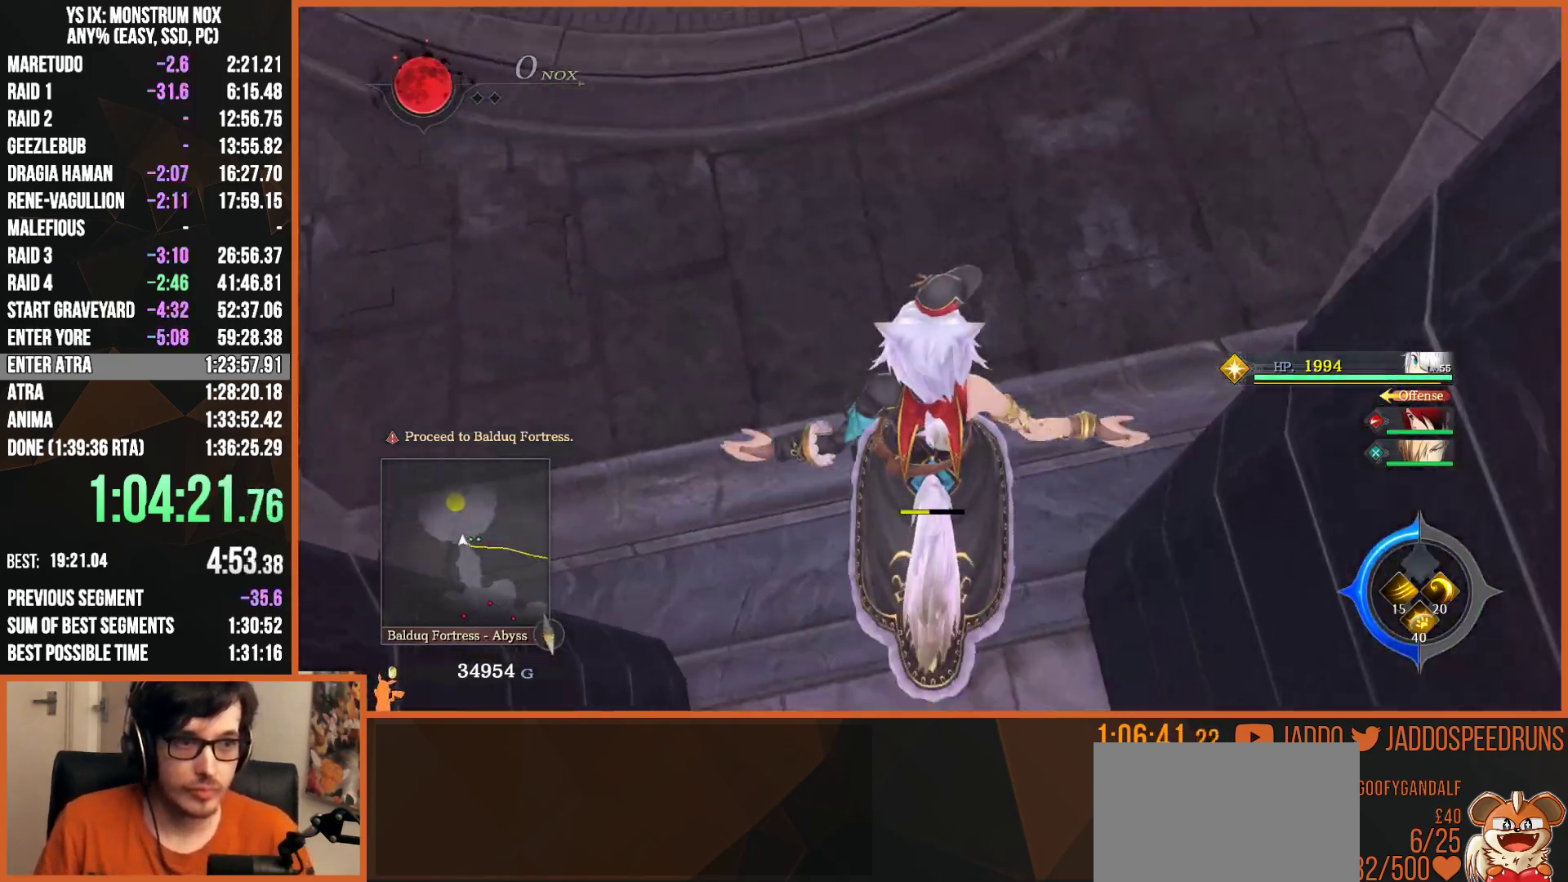
{"buttons": ["SQUARE", "L2"], "left_stick": "up", "right_stick": "center", "events": [[50, "right_stick", "up"], [300, "TRIANGLE", "down"], [433, "TRIANGLE", "up"], [483, "right_stick", "center"], [500, "SQUARE", "down"]]}
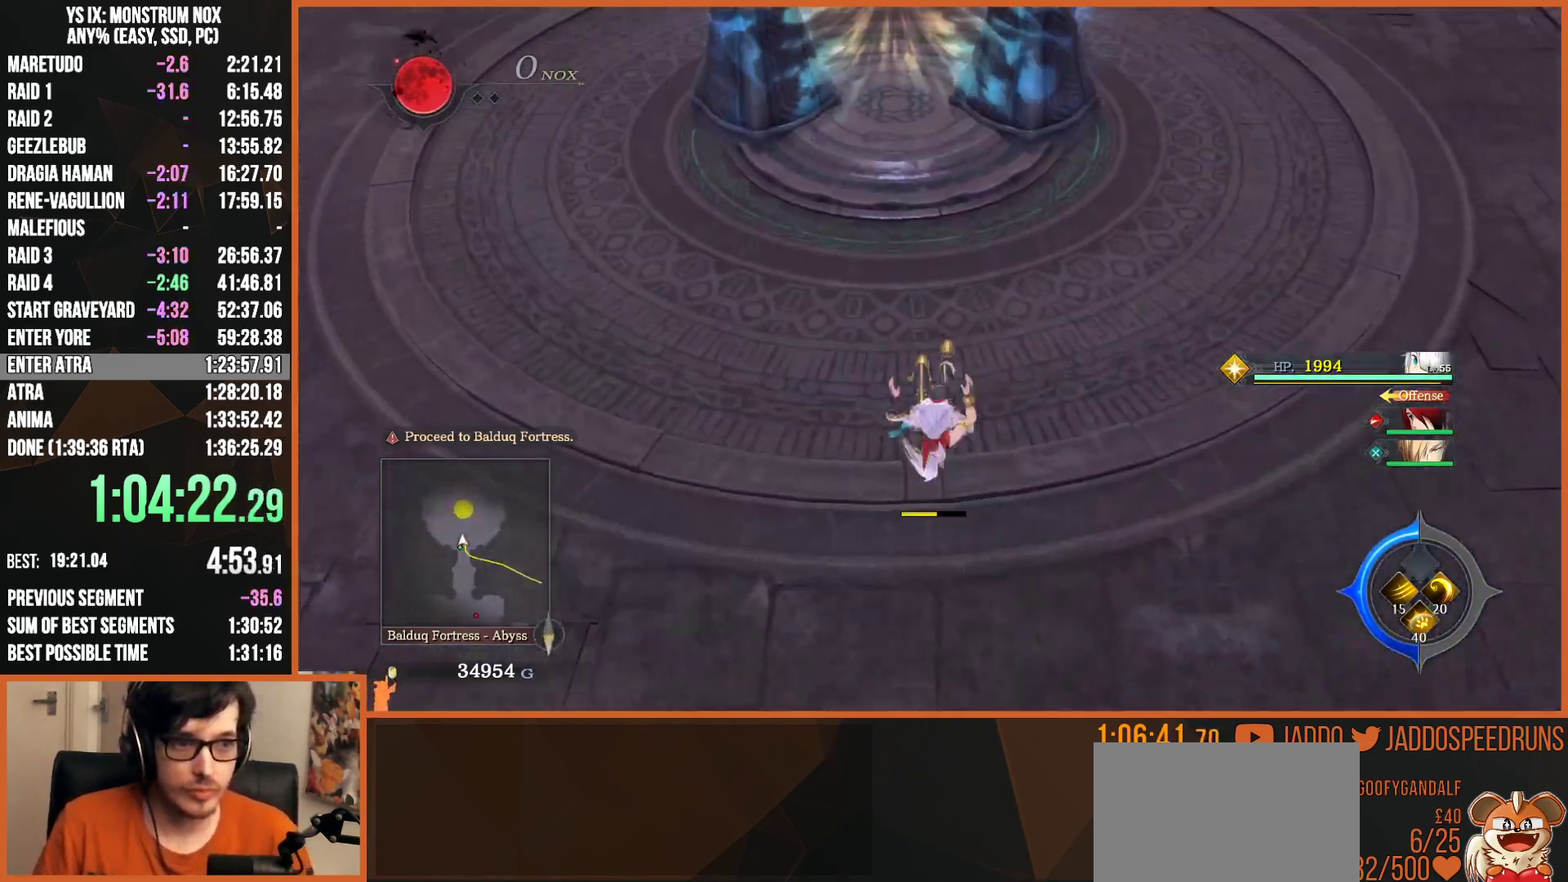
{"buttons": ["SQUARE", "L2"], "left_stick": "up", "right_stick": "center", "events": [[83, "TRIANGLE", "down"], [133, "SQUARE", "up"], [200, "TRIANGLE", "up"], [233, "SQUARE", "down"], [283, "TRIANGLE", "down"], [350, "TRIANGLE", "up"], [400, "SQUARE", "up"], [400, "TRIANGLE", "down"], [467, "SQUARE", "down"], [483, "TRIANGLE", "up"]]}
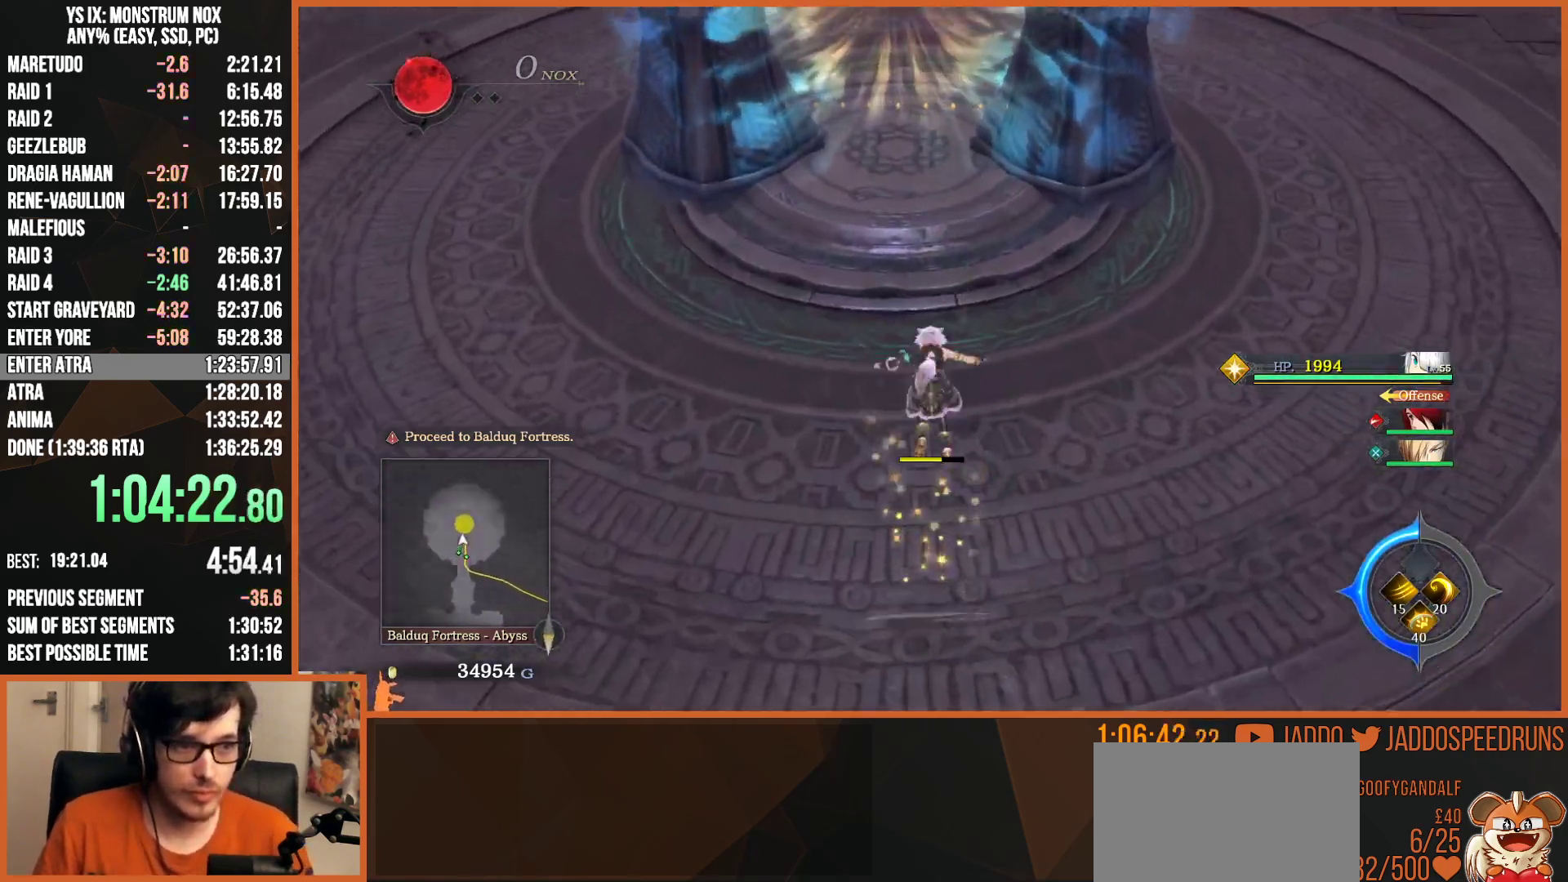
{"buttons": ["TRIANGLE", "L2"], "left_stick": "up", "right_stick": "center", "events": [[67, "SQUARE", "up"], [67, "TRIANGLE", "down"], [133, "TRIANGLE", "up"], [317, "TRIANGLE", "down"], [383, "SQUARE", "down"], [417, "SQUARE", "up"]]}
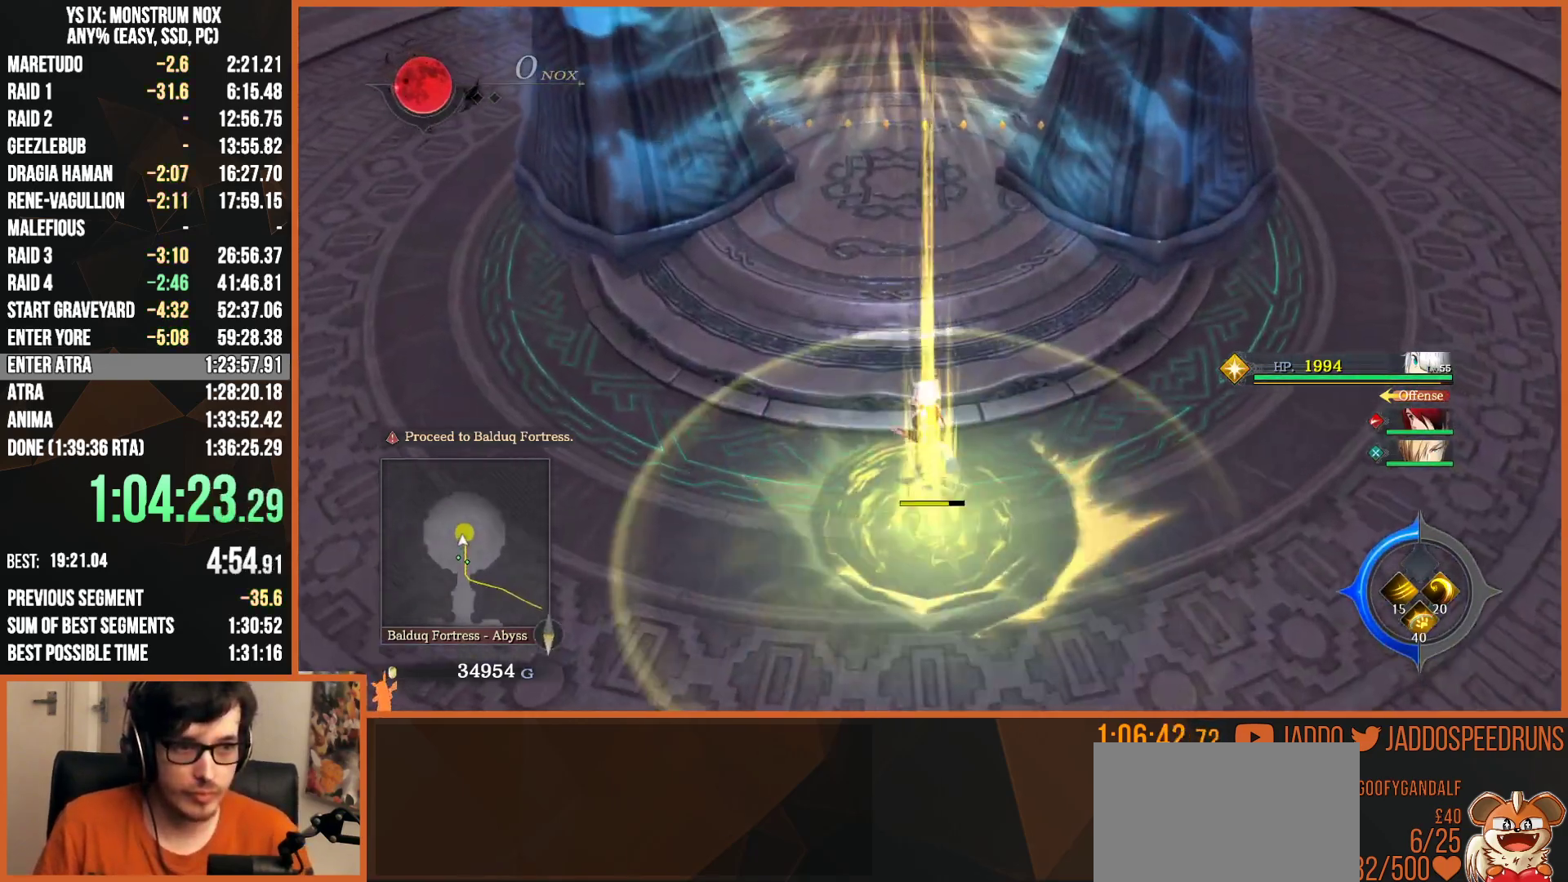
{"buttons": ["L2"], "left_stick": "up", "right_stick": "center", "events": [[17, "SQUARE", "down"], [17, "TRIANGLE", "up"], [83, "SQUARE", "up"], [283, "TRIANGLE", "down"], [450, "TRIANGLE", "up"]]}
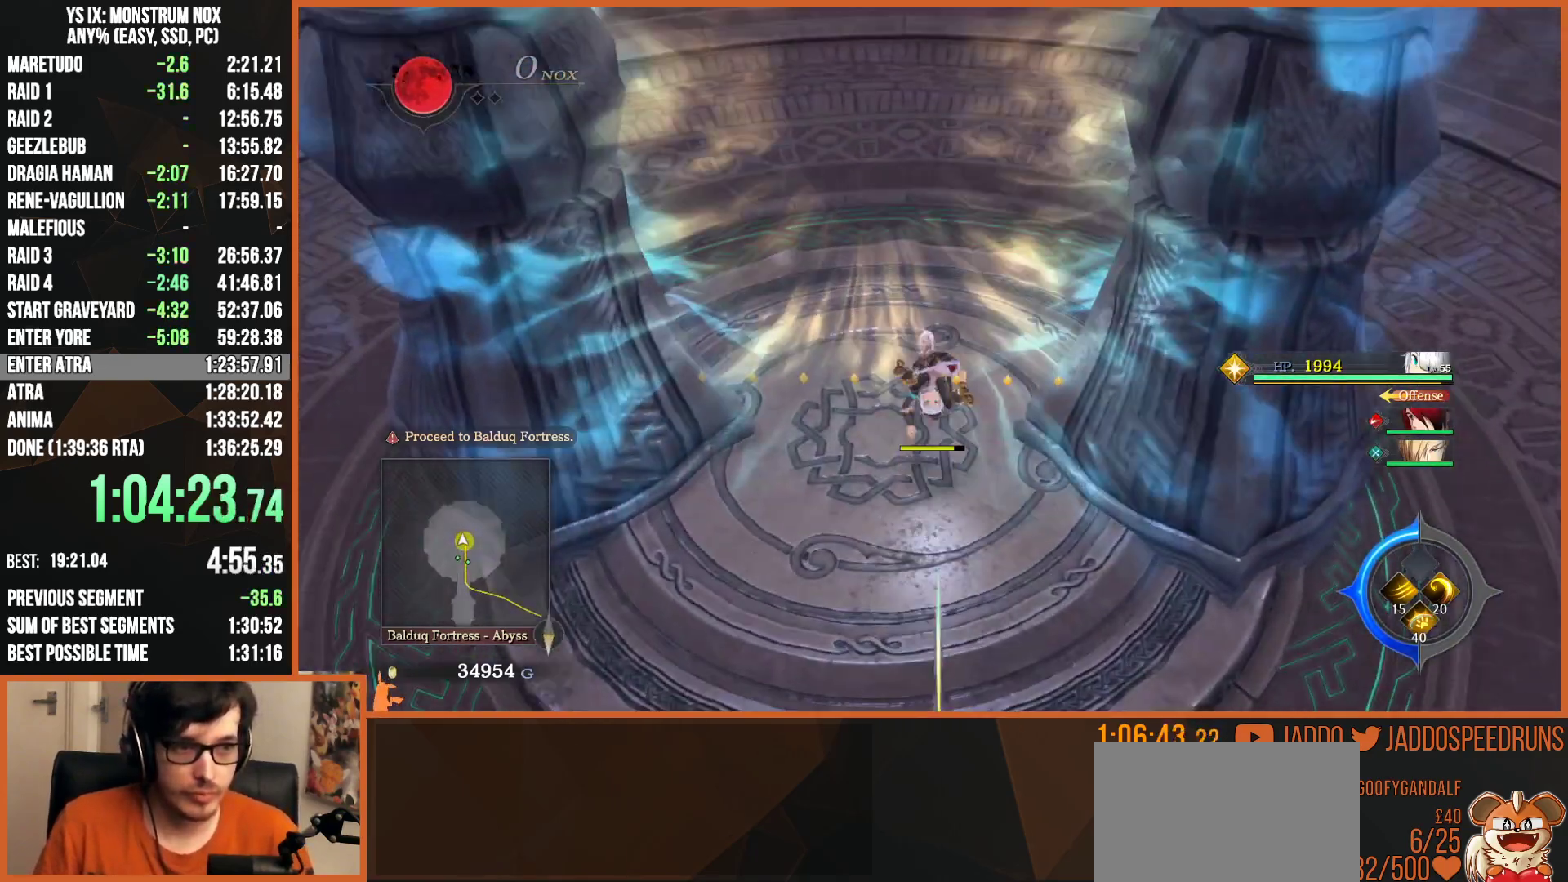
{"buttons": [], "left_stick": "center", "right_stick": "center", "events": [[300, "L2", "up"], [300, "left_stick", "center"]]}
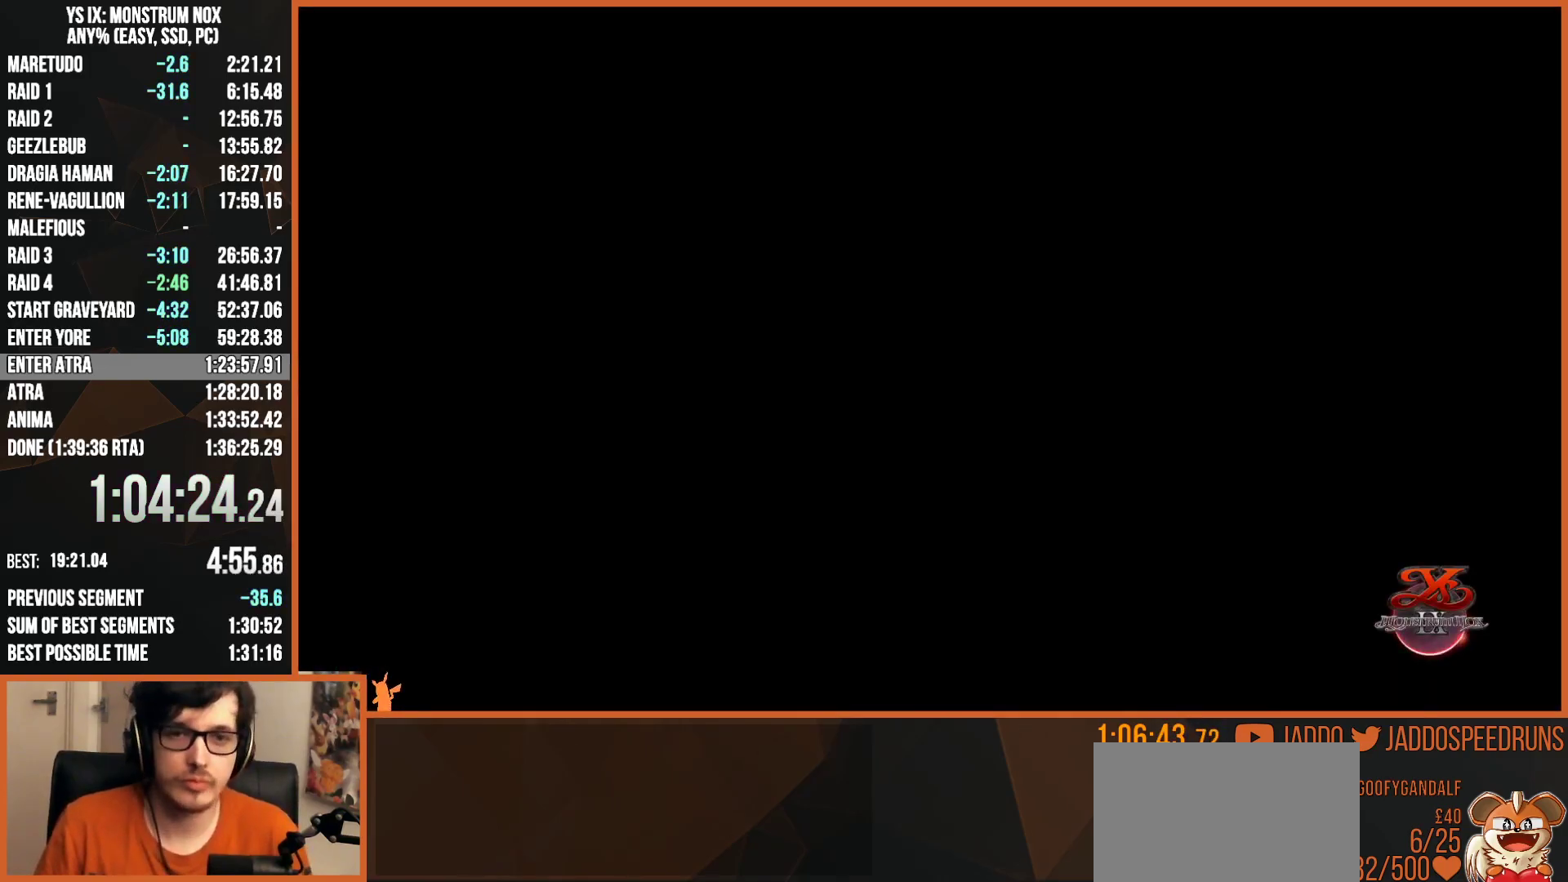
{"buttons": ["L2"], "left_stick": "up", "right_stick": "center", "events": [[17, "left_stick", "up"], [133, "L2", "down"]]}
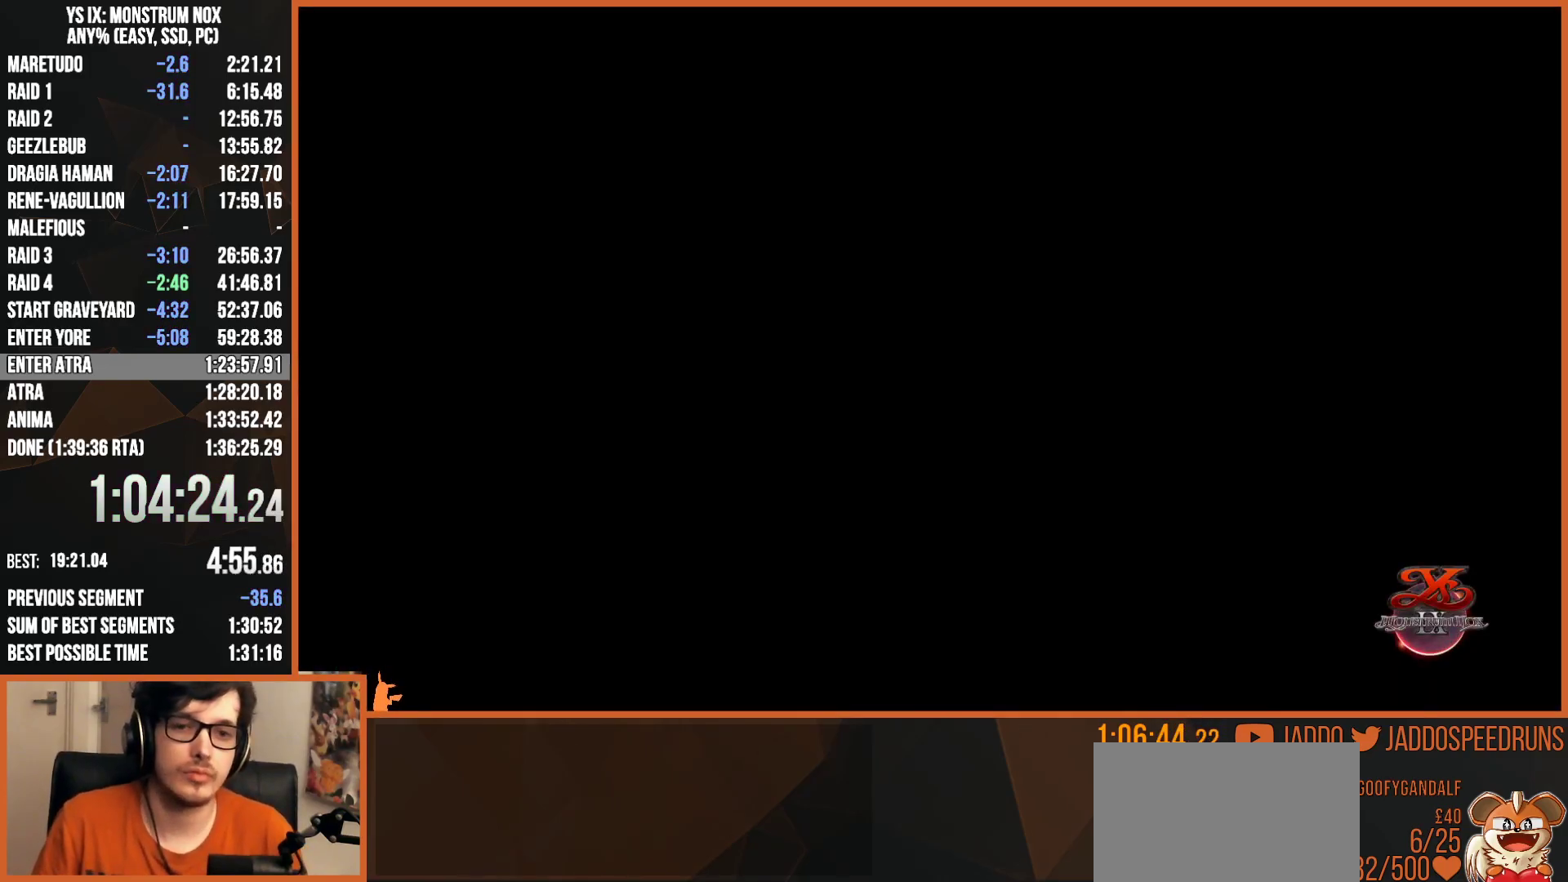
{"buttons": ["L2"], "left_stick": "up", "right_stick": "center", "events": []}
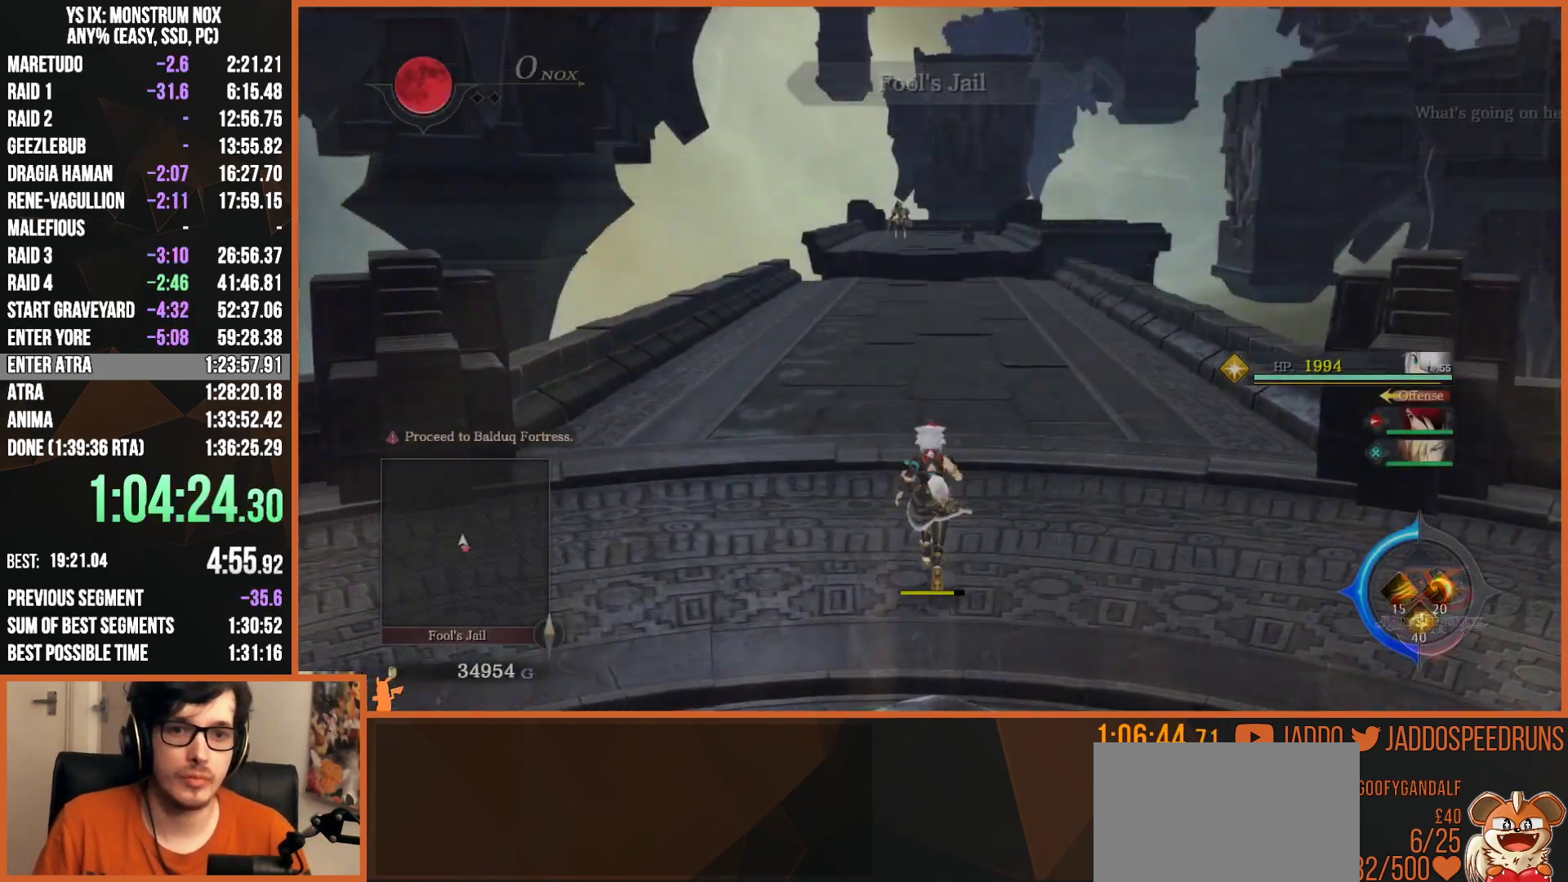
{"buttons": ["L2"], "left_stick": "up", "right_stick": "center", "events": [[283, "TRIANGLE", "down"], [417, "TRIANGLE", "up"]]}
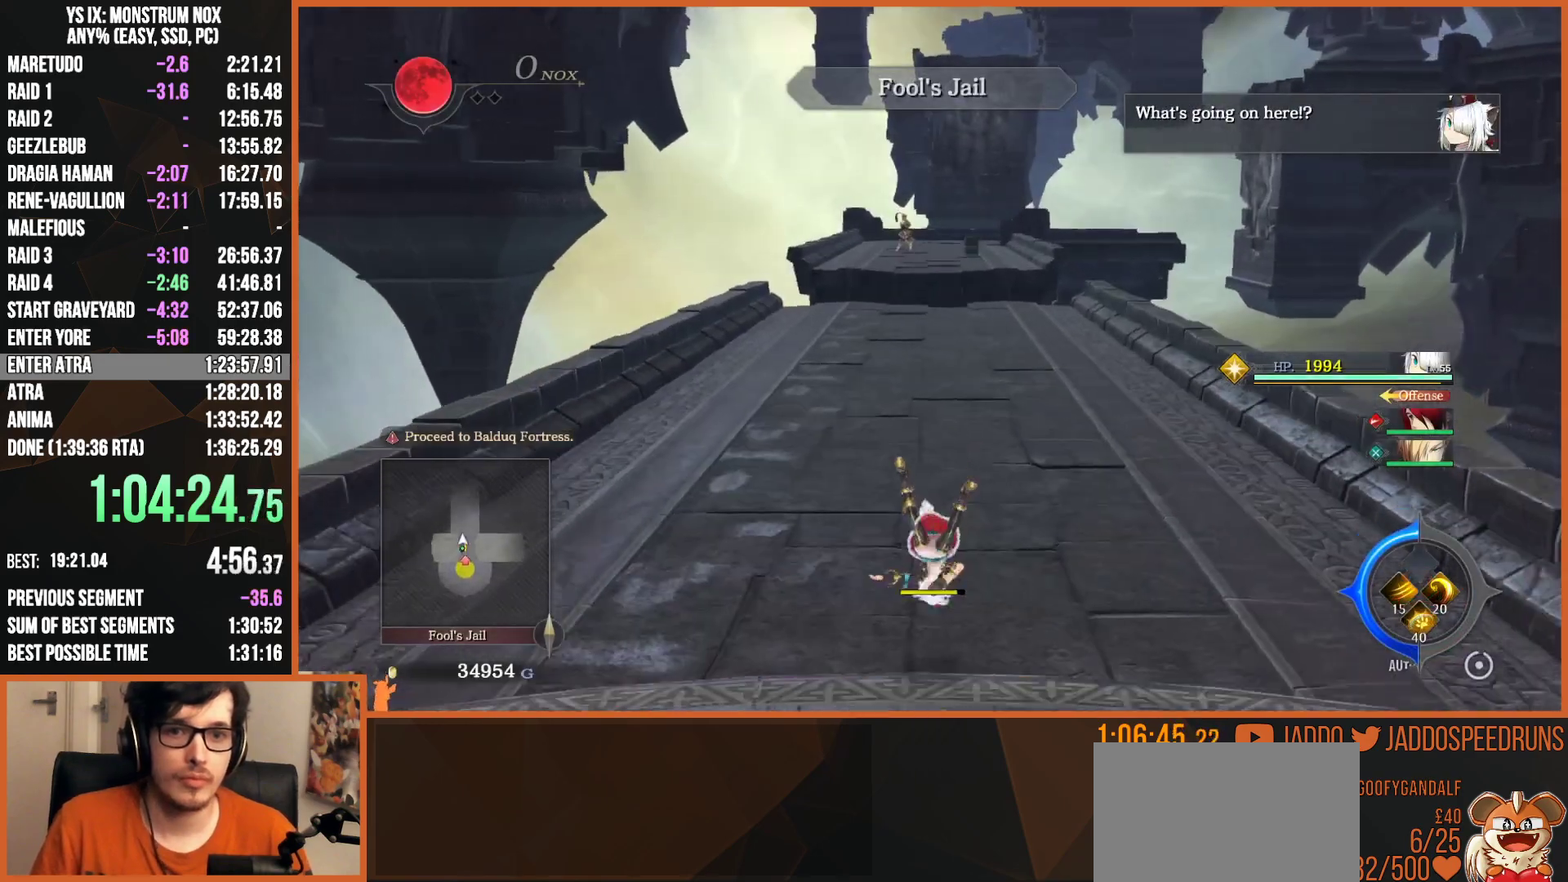
{"buttons": ["L2"], "left_stick": "up", "right_stick": "center", "events": [[317, "TRIANGLE", "down"], [433, "TRIANGLE", "up"]]}
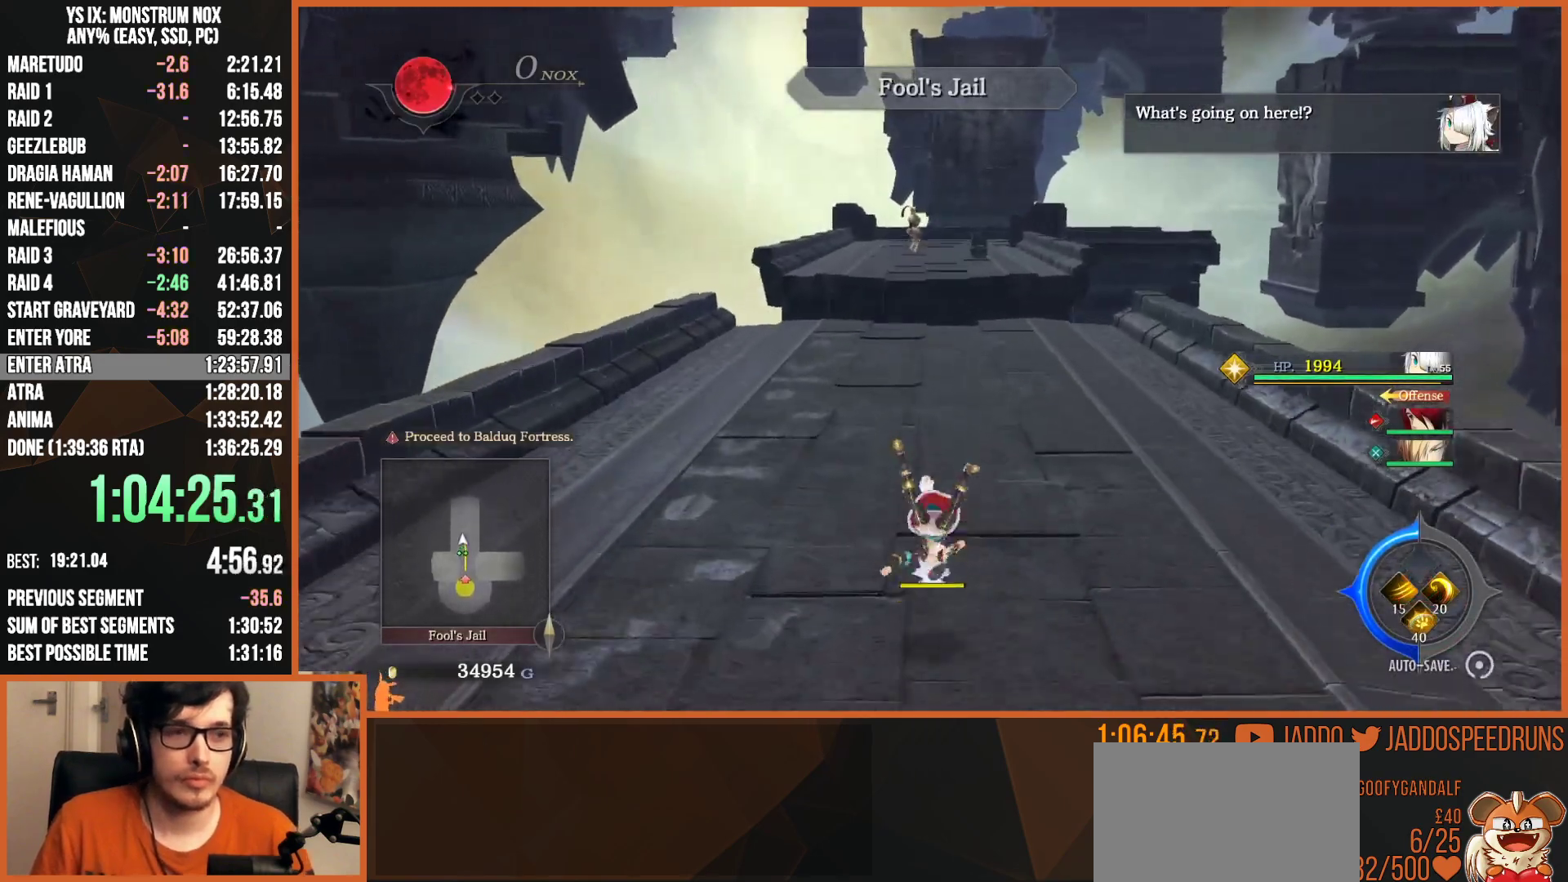
{"buttons": ["L2"], "left_stick": "up", "right_stick": "center", "events": [[233, "TRIANGLE", "down"], [350, "TRIANGLE", "up"]]}
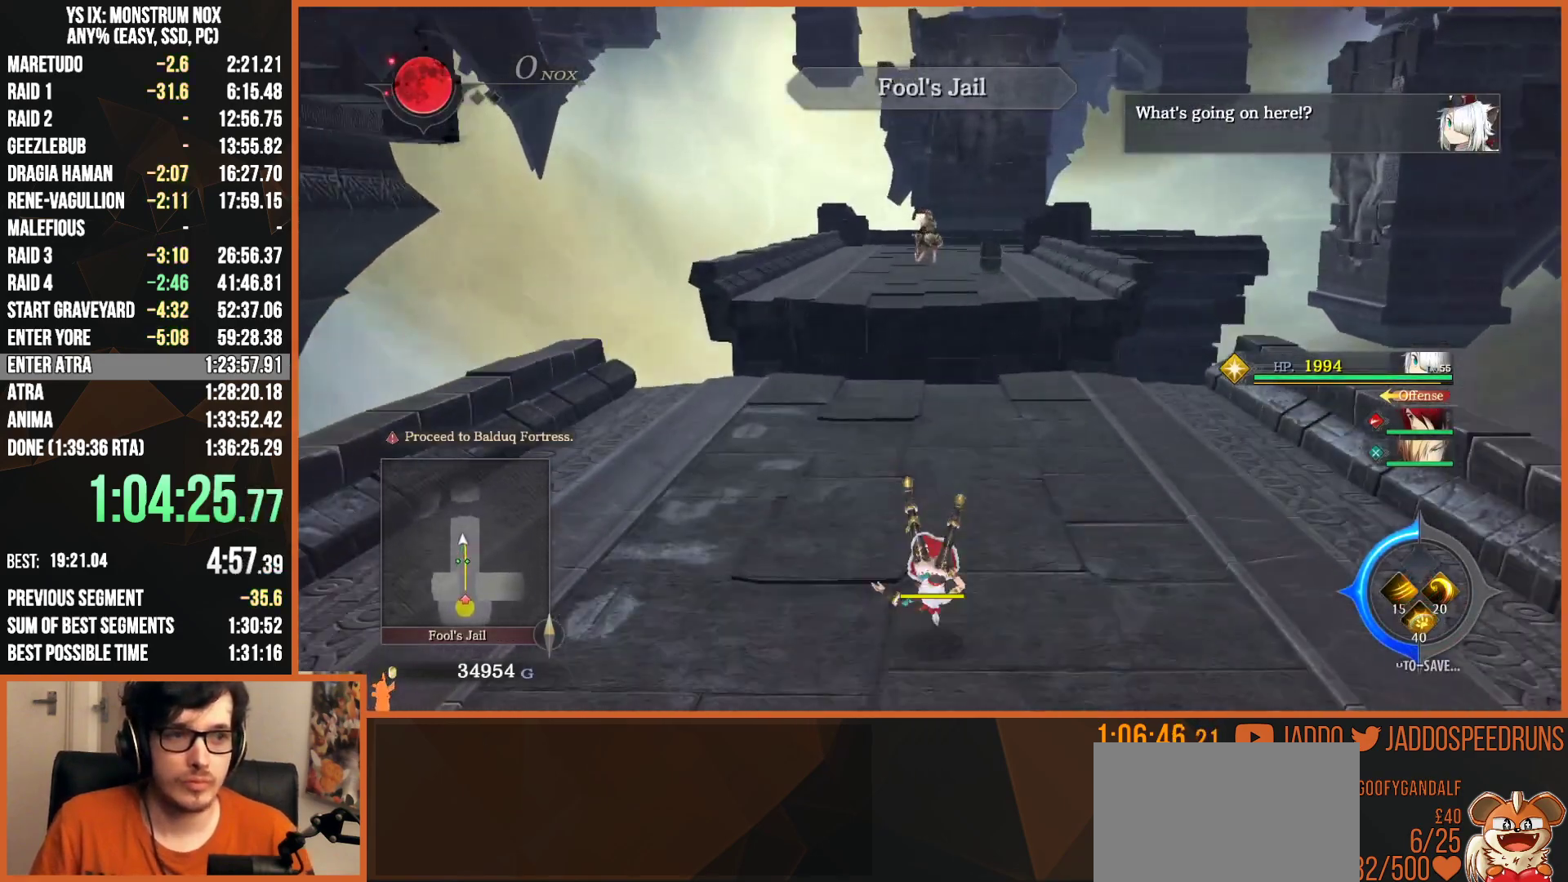
{"buttons": ["L2"], "left_stick": "up", "right_stick": "center", "events": [[167, "TRIANGLE", "down"], [250, "TRIANGLE", "up"]]}
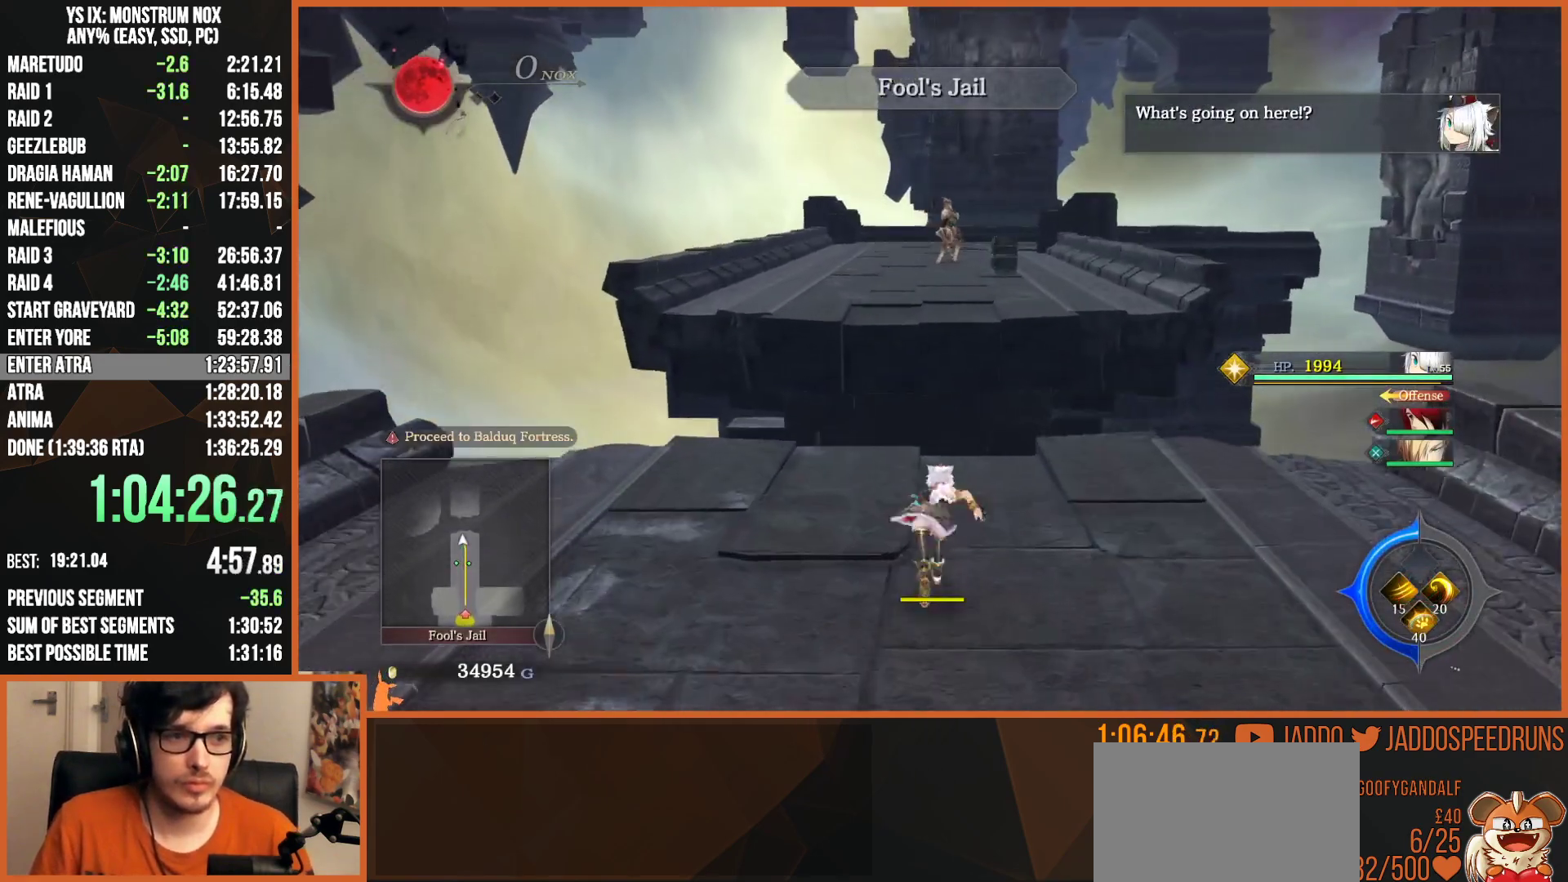
{"buttons": ["CIRCLE", "L2"], "left_stick": "up", "right_stick": "center", "events": [[267, "CIRCLE", "down"]]}
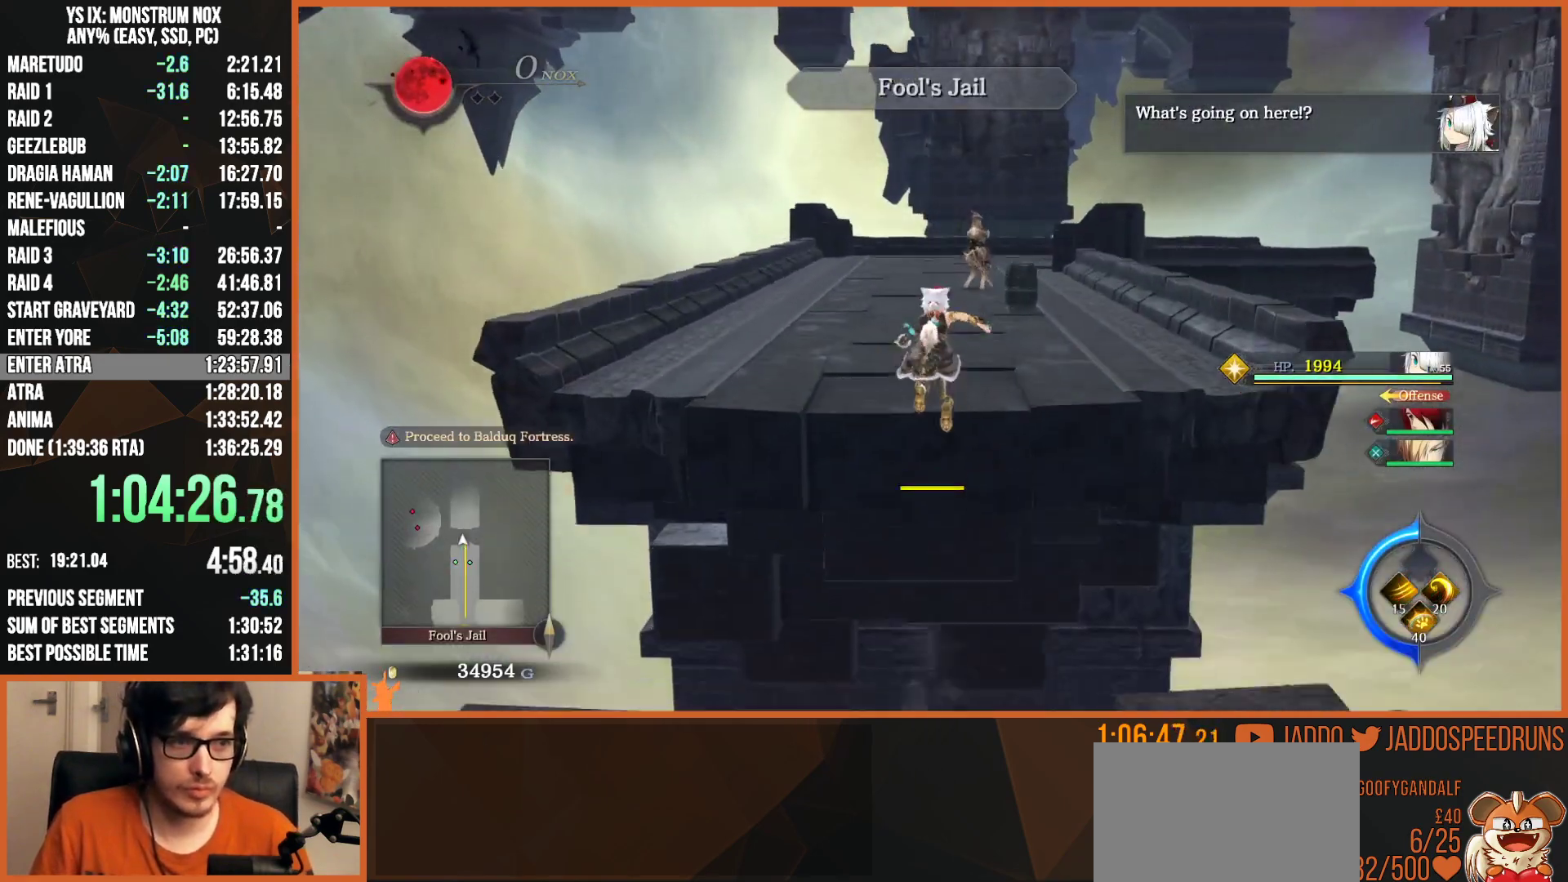
{"buttons": ["L2"], "left_stick": "up", "right_stick": "center", "events": [[33, "CIRCLE", "up"], [333, "TRIANGLE", "down"], [467, "TRIANGLE", "up"]]}
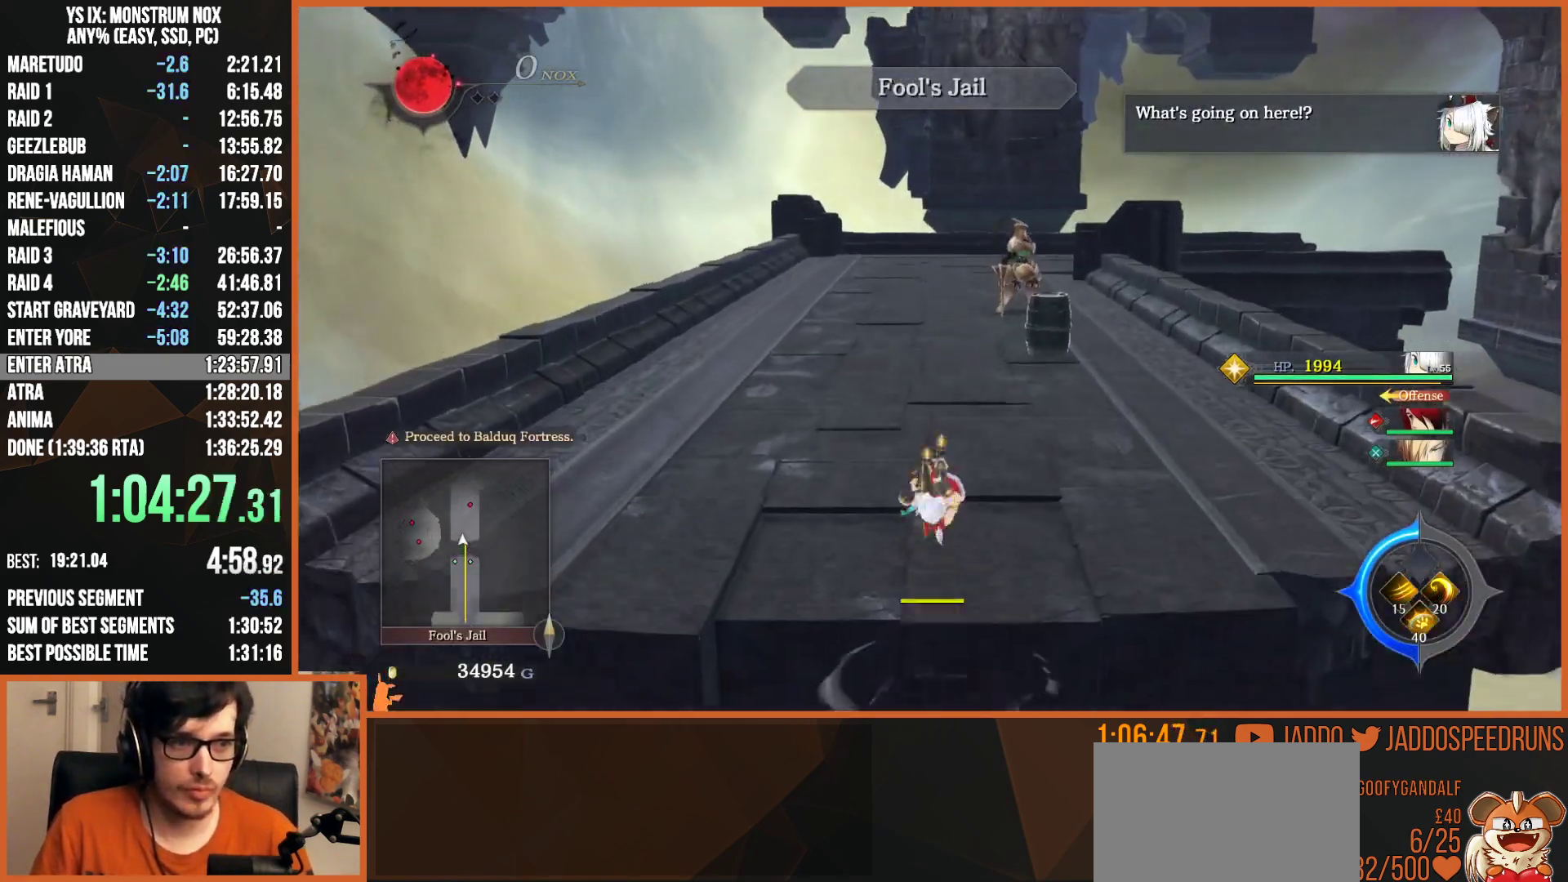
{"buttons": ["L2"], "left_stick": "up", "right_stick": "center", "events": [[267, "TRIANGLE", "down"], [417, "TRIANGLE", "up"]]}
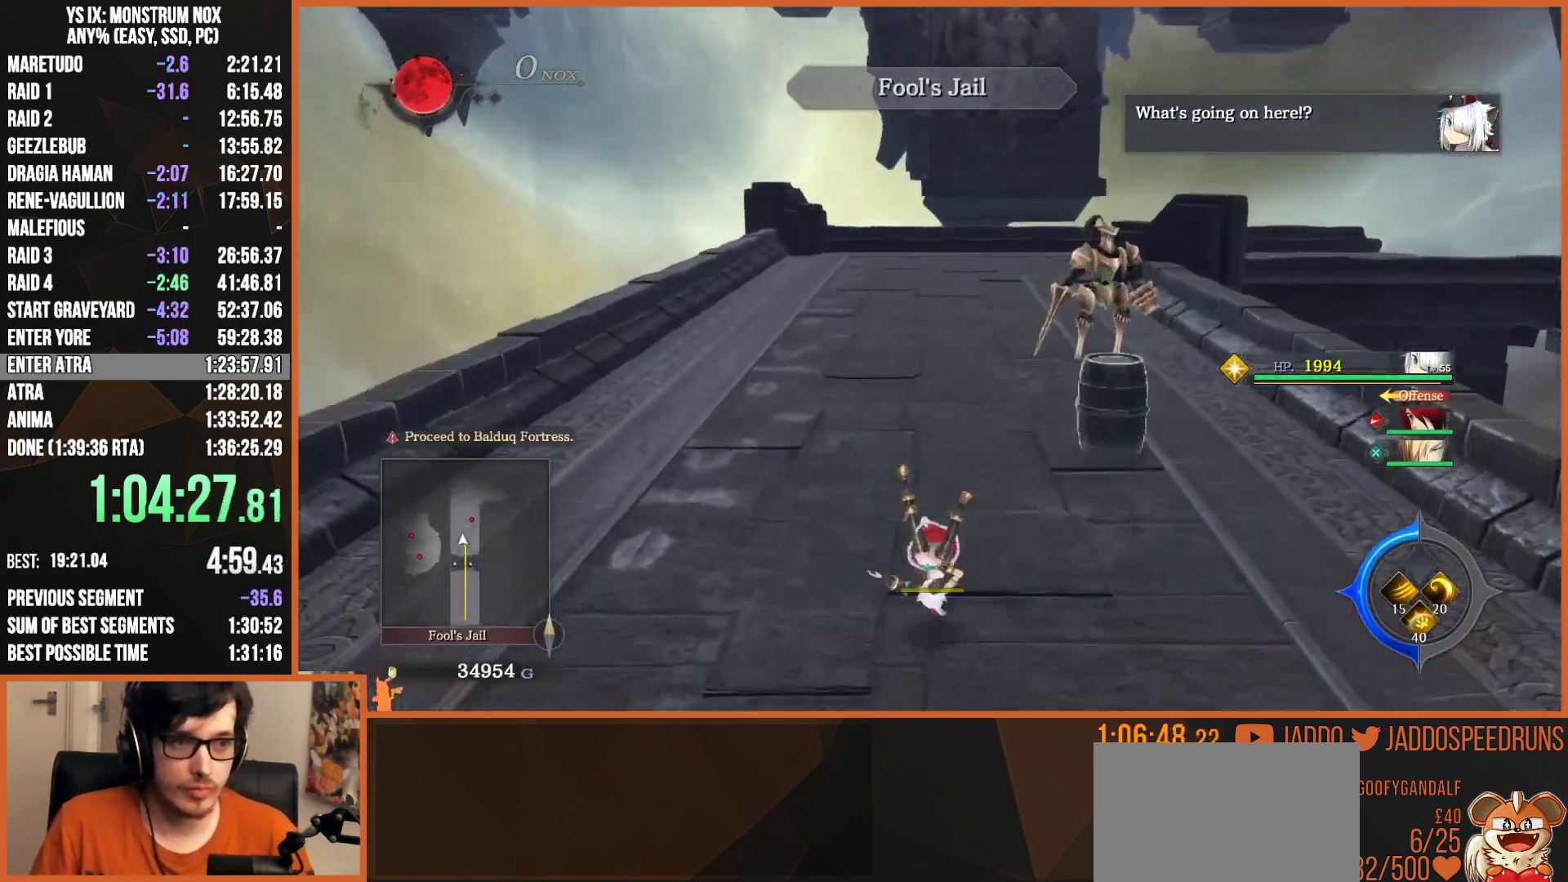
{"buttons": ["L2"], "left_stick": "up", "right_stick": "center", "events": [[217, "TRIANGLE", "down"], [383, "TRIANGLE", "up"]]}
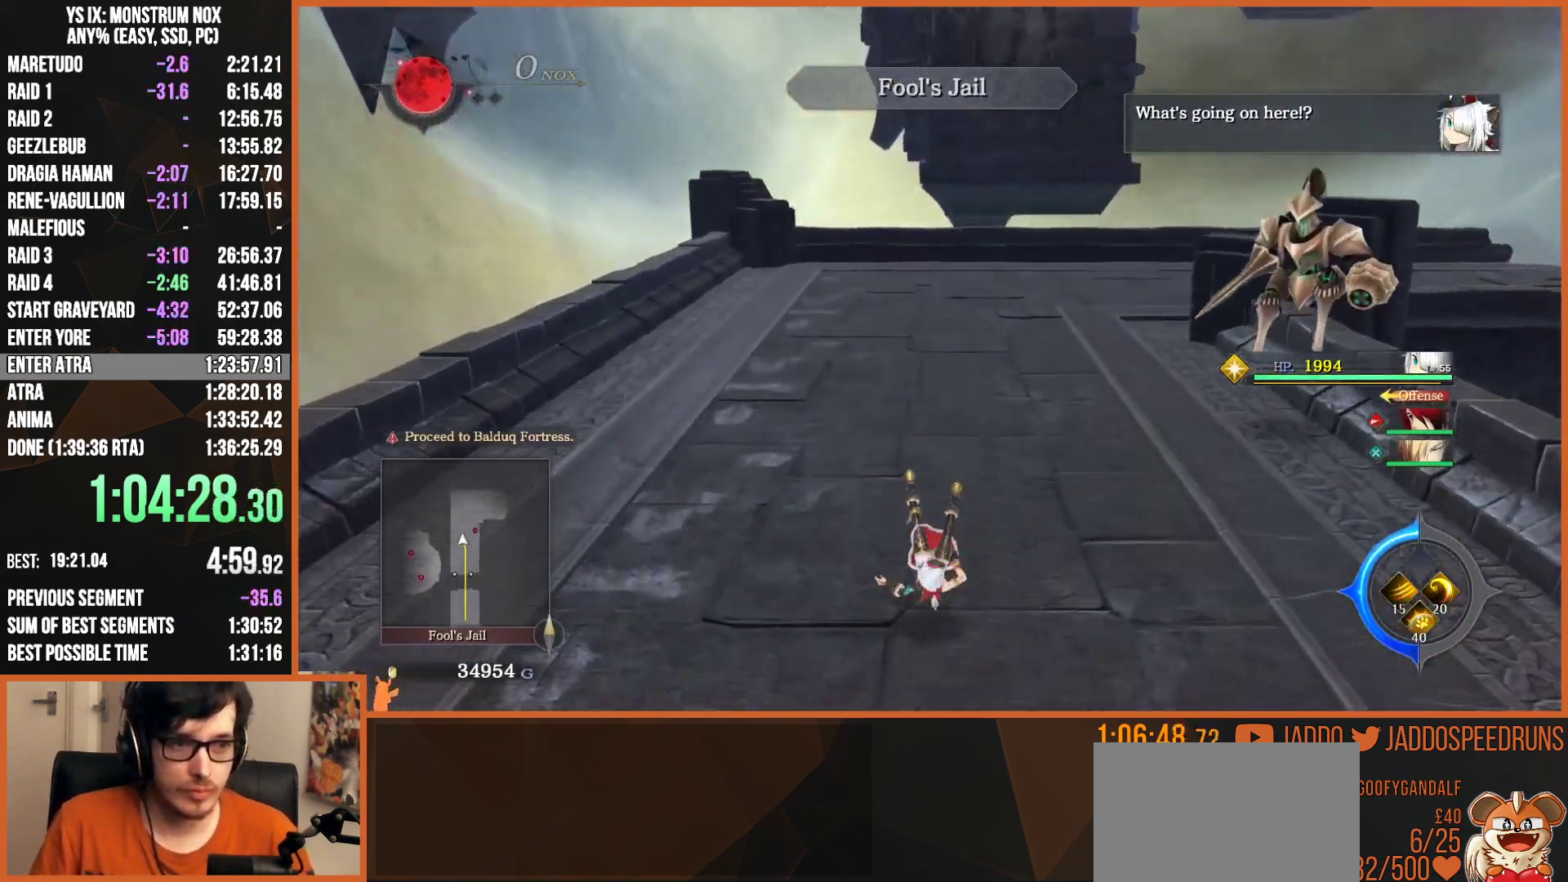
{"buttons": ["L2"], "left_stick": "up", "right_stick": "center", "events": [[167, "TRIANGLE", "down"], [317, "TRIANGLE", "up"]]}
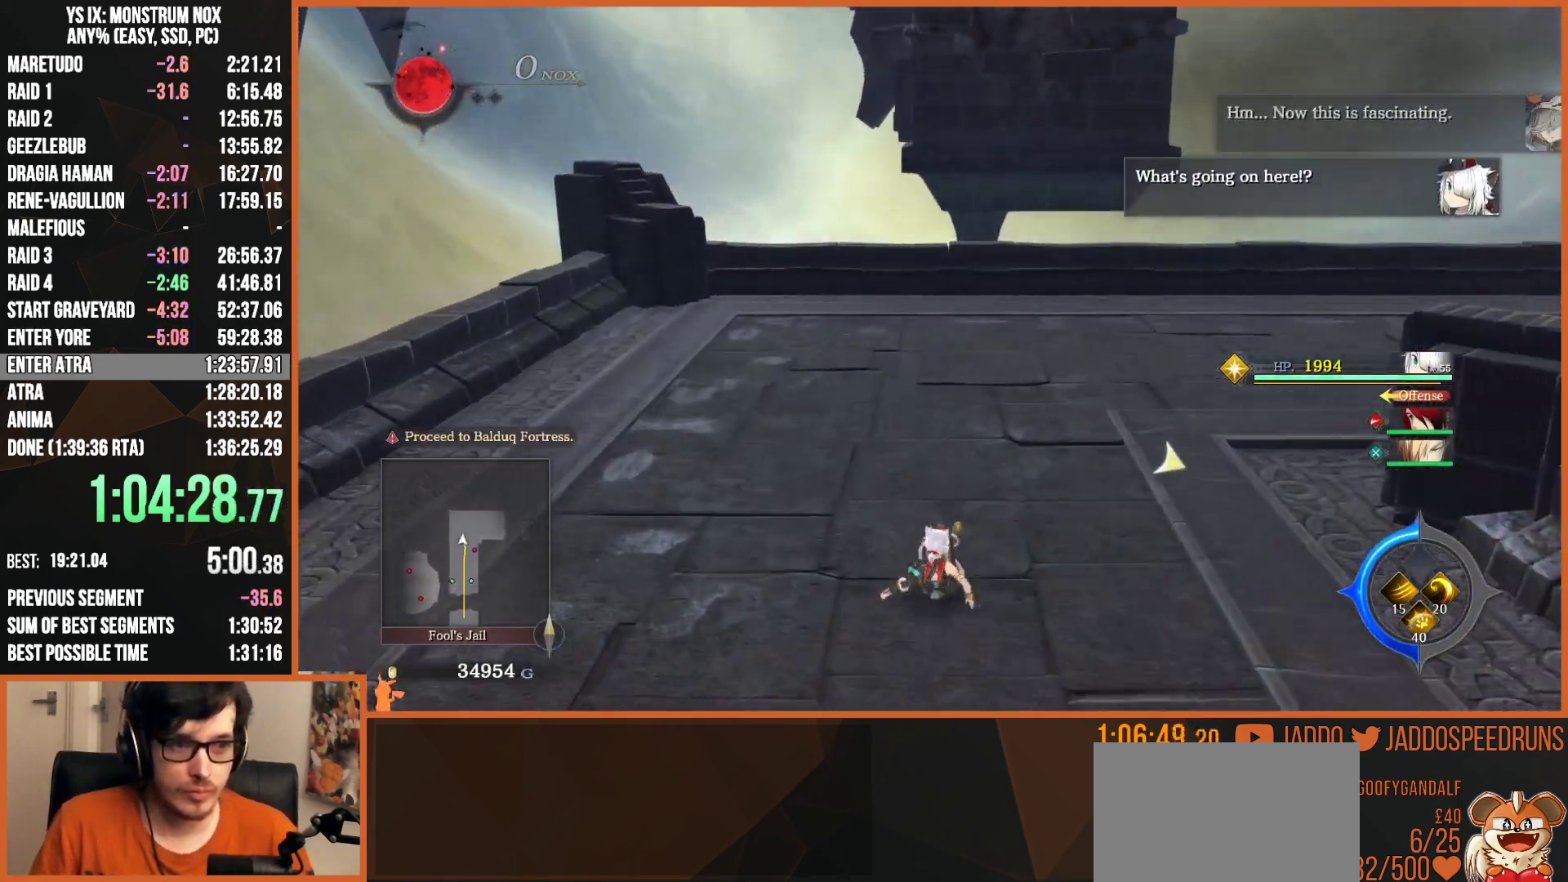
{"buttons": ["L2"], "left_stick": "up", "right_stick": "center", "events": [[100, "TRIANGLE", "down"], [233, "TRIANGLE", "up"]]}
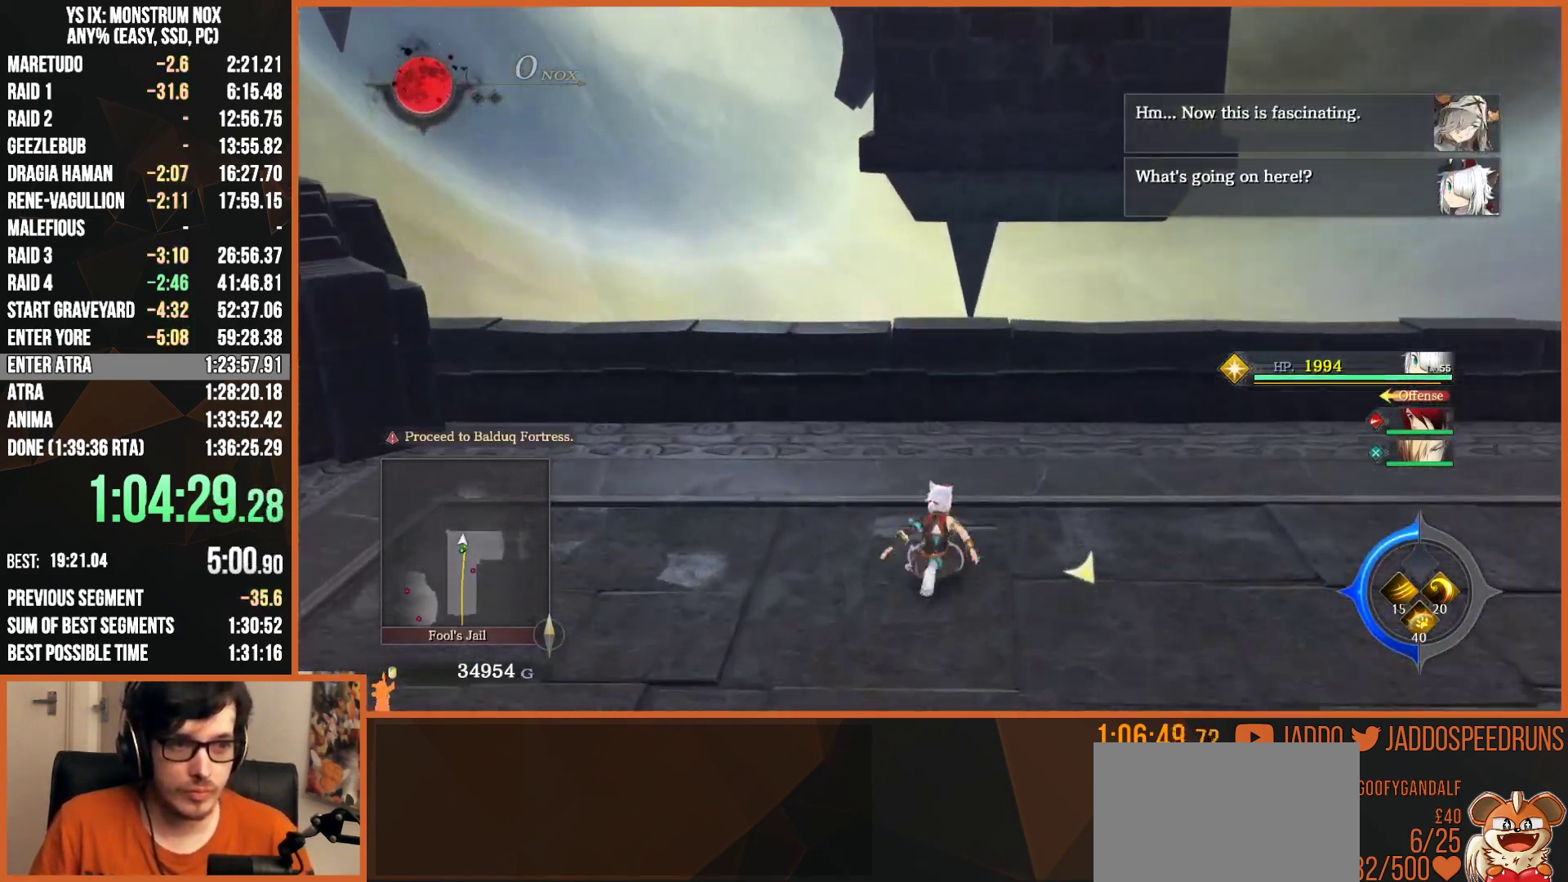
{"buttons": ["CIRCLE", "L2"], "left_stick": "up", "right_stick": "center", "events": [[317, "CIRCLE", "down"]]}
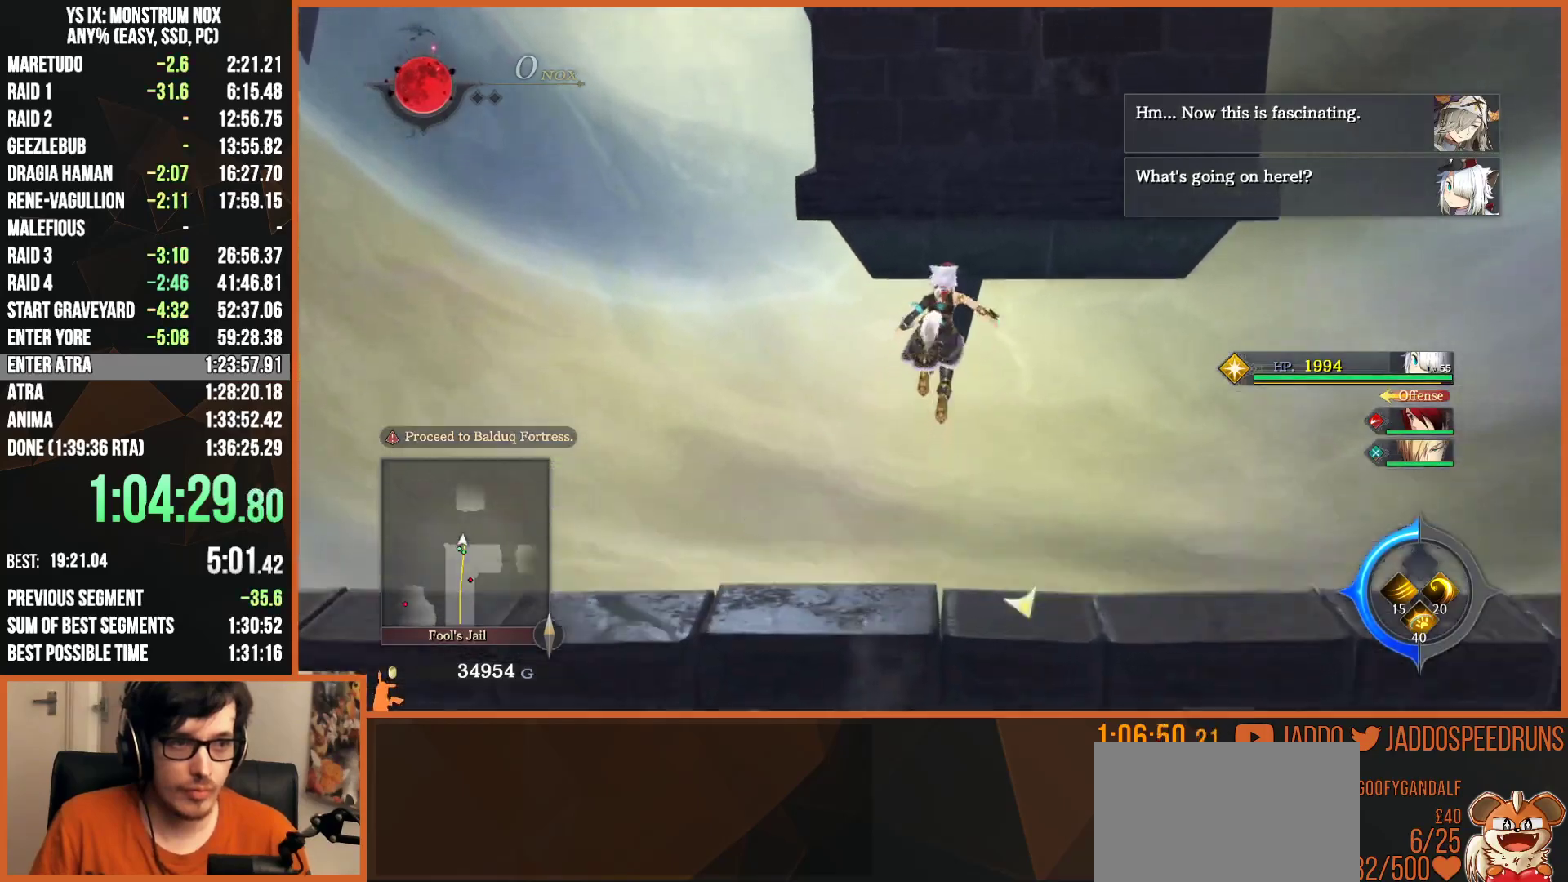
{"buttons": ["CIRCLE", "L2"], "left_stick": "up", "right_stick": "center", "events": [[17, "CIRCLE", "up"], [233, "CIRCLE", "down"]]}
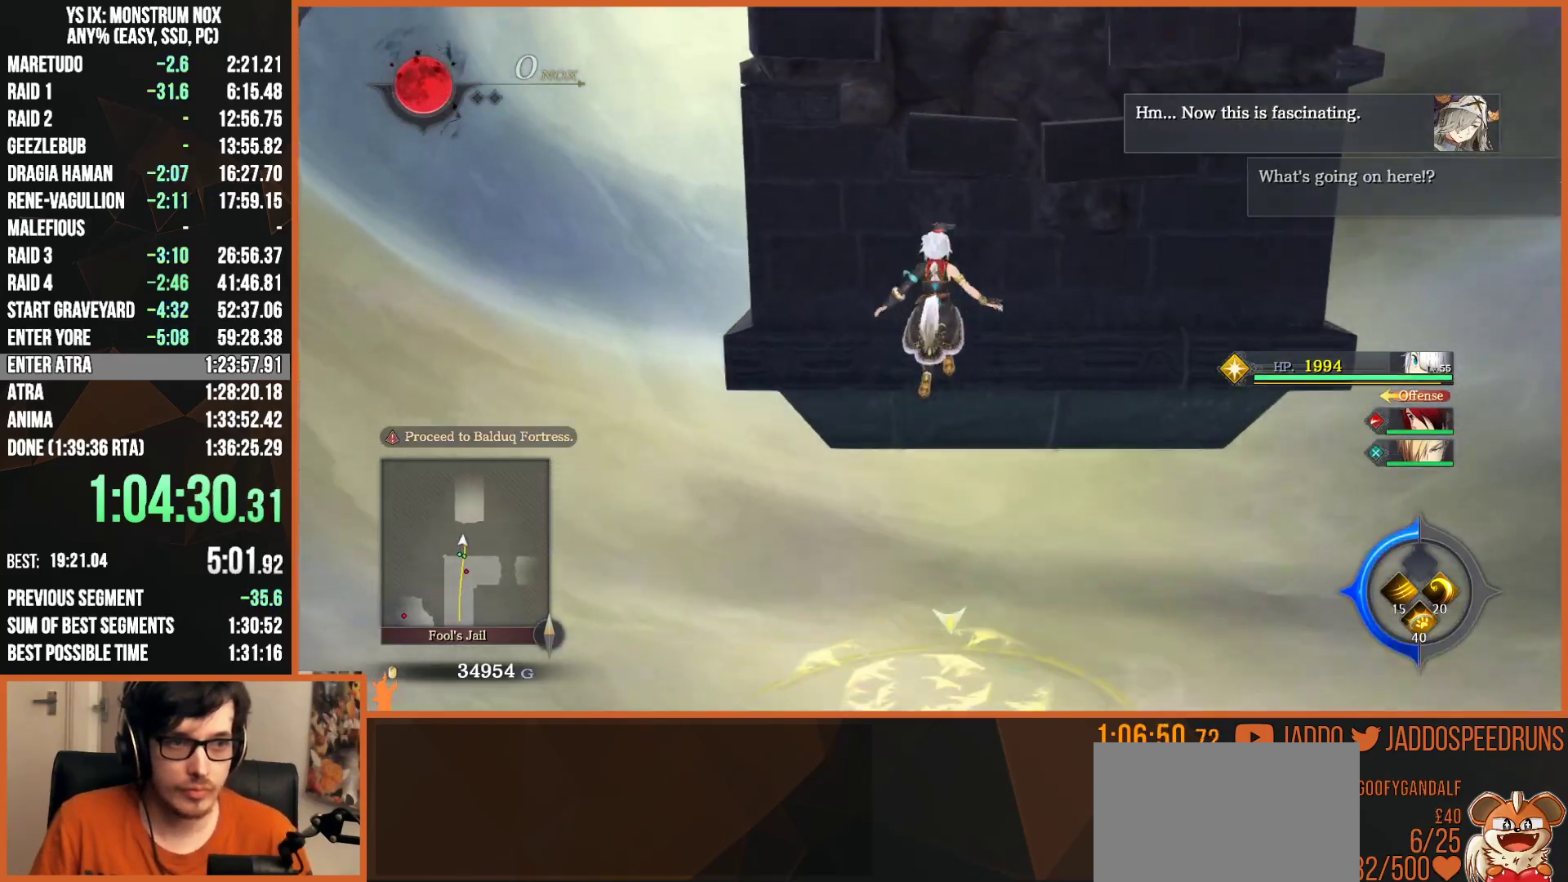
{"buttons": ["CIRCLE", "L2"], "left_stick": "up", "right_stick": "center", "events": []}
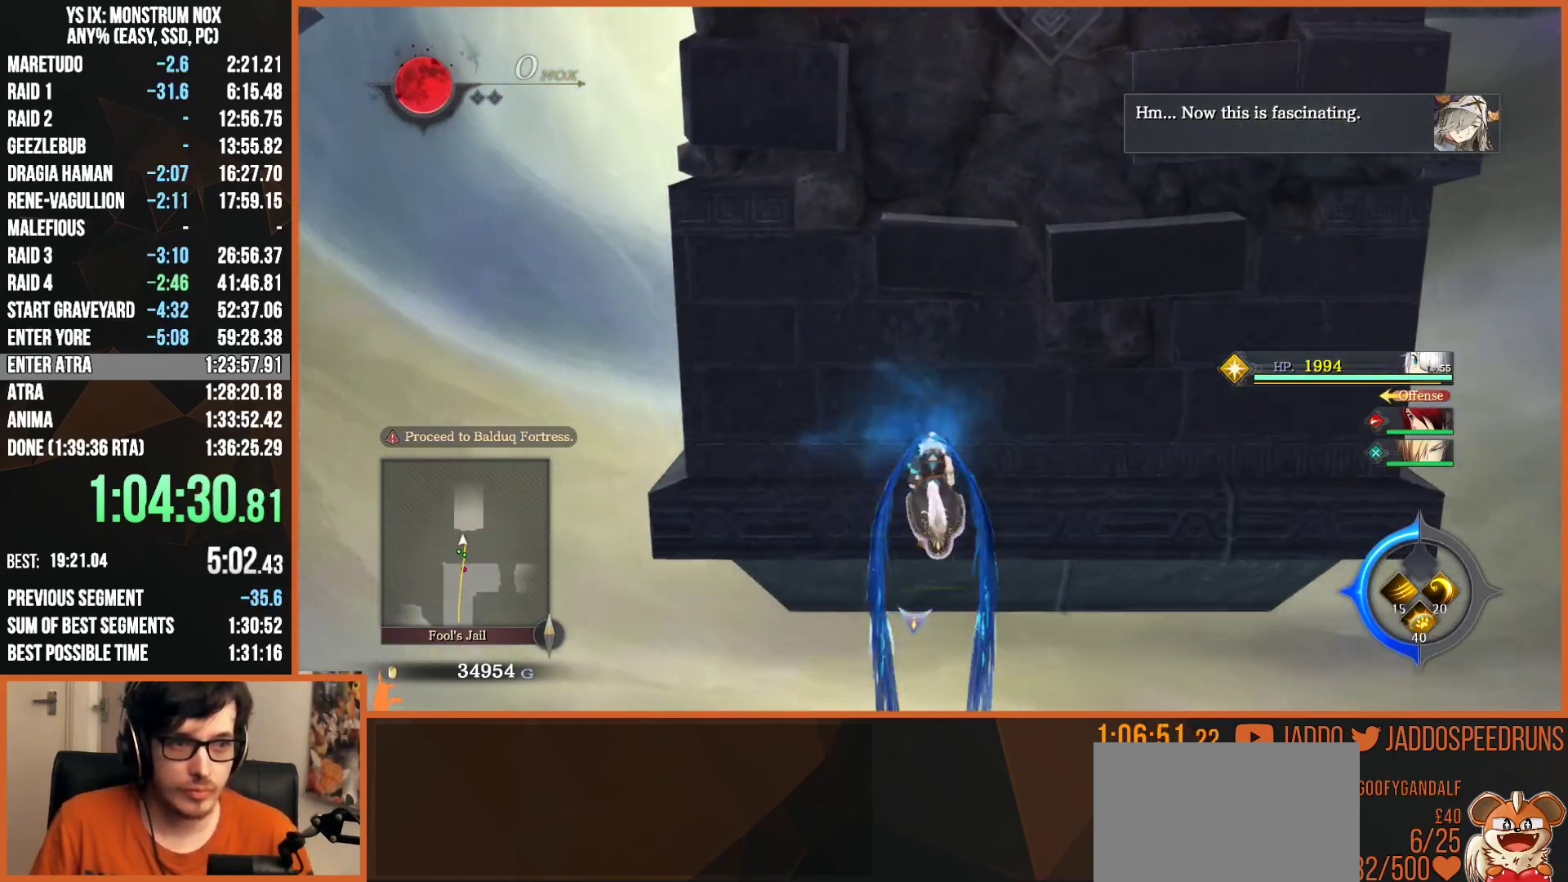
{"buttons": ["L2"], "left_stick": "up", "right_stick": "center", "events": [[500, "CIRCLE", "up"]]}
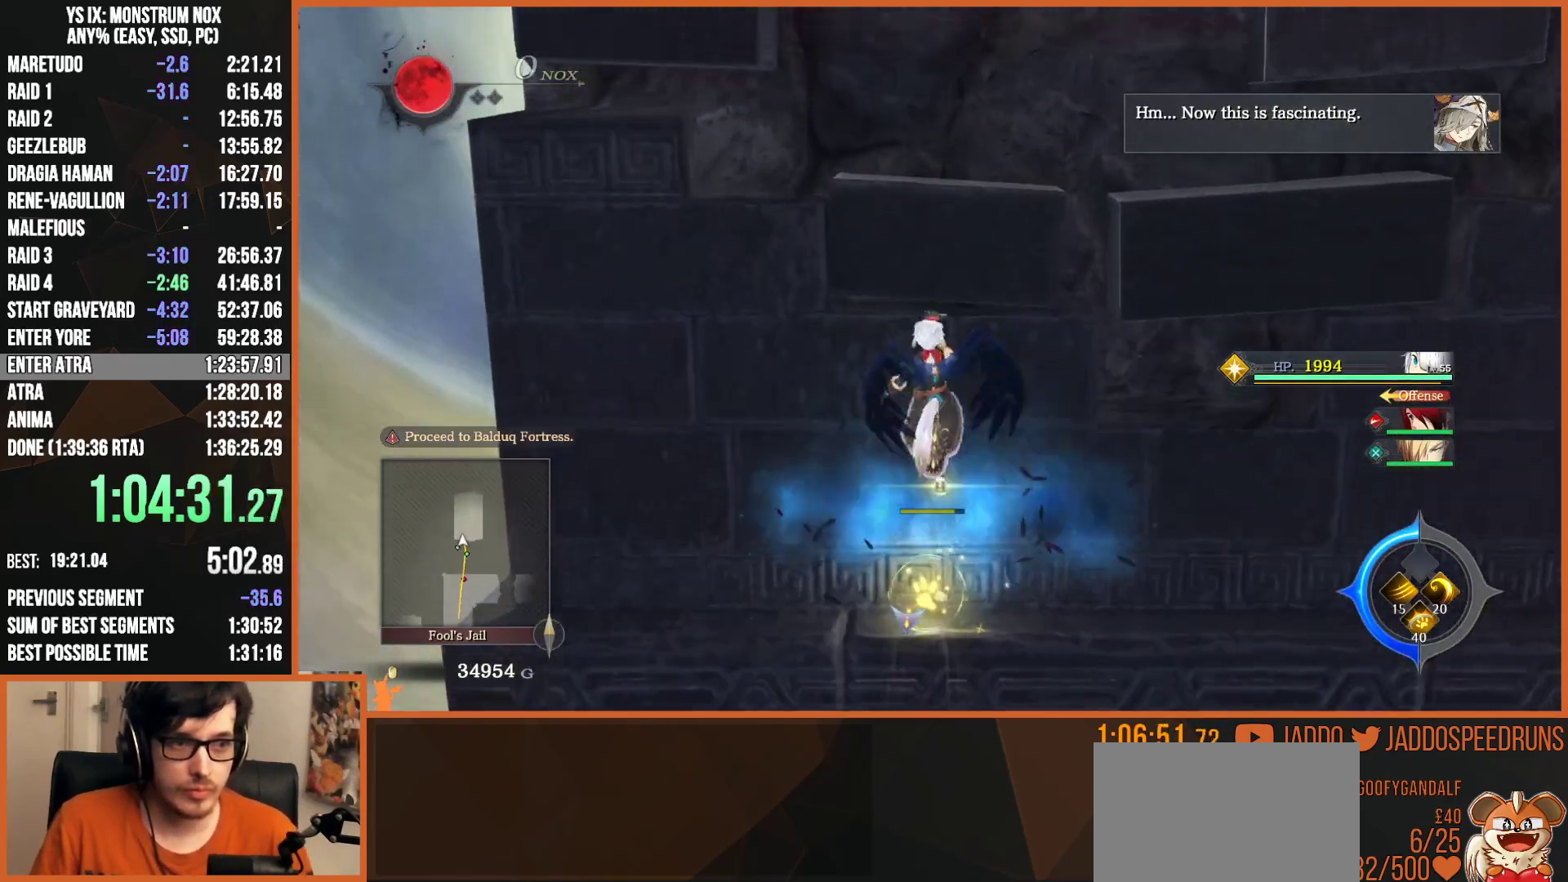
{"buttons": ["L2"], "left_stick": "up", "right_stick": "center", "events": []}
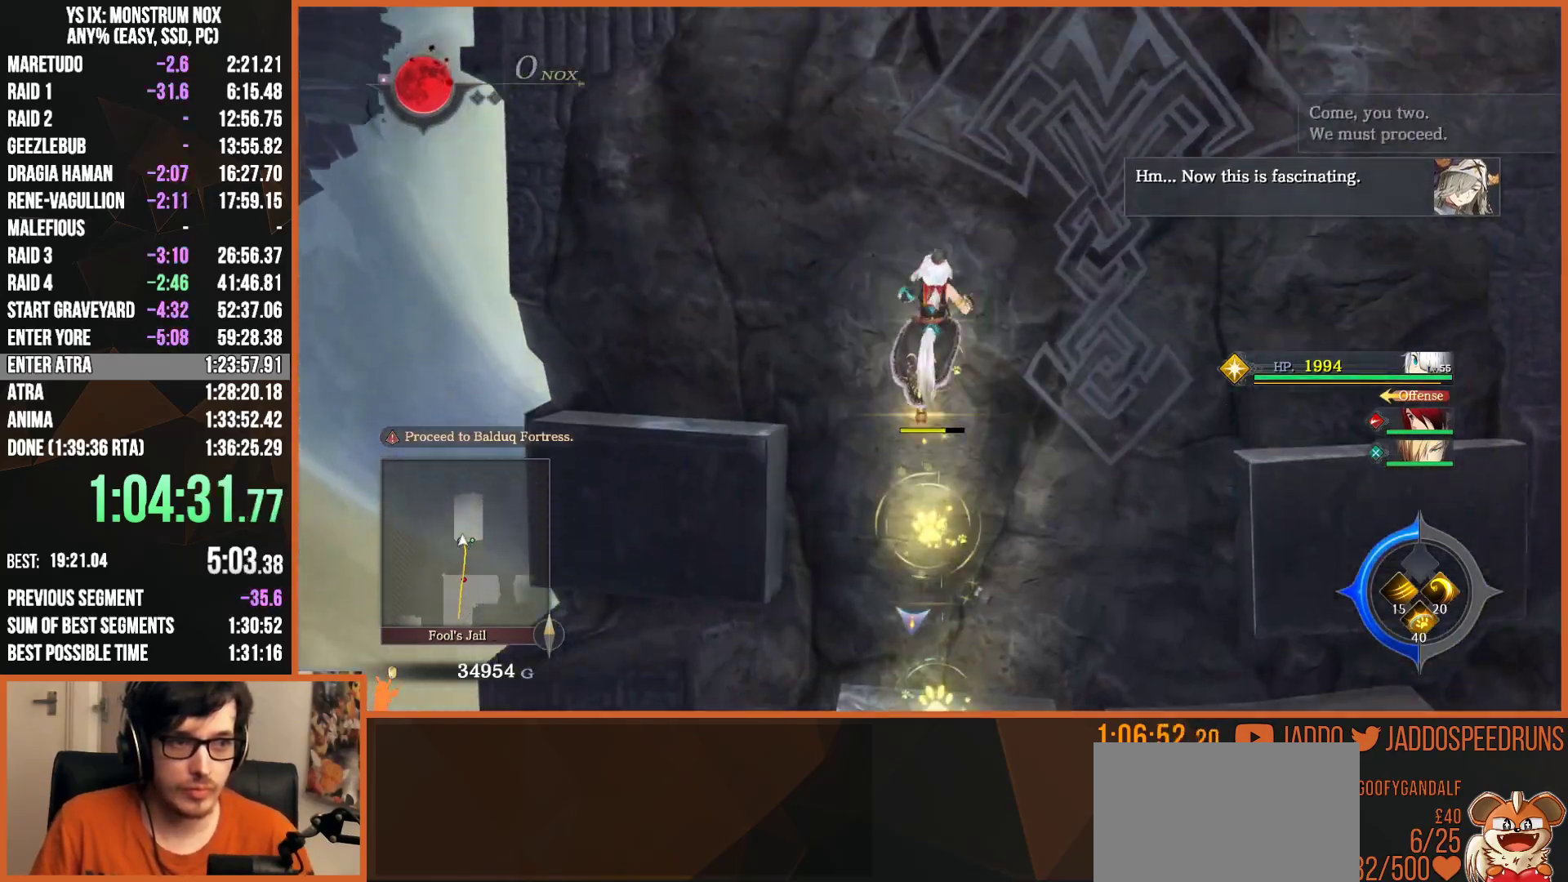
{"buttons": ["L2"], "left_stick": "up", "right_stick": "center", "events": []}
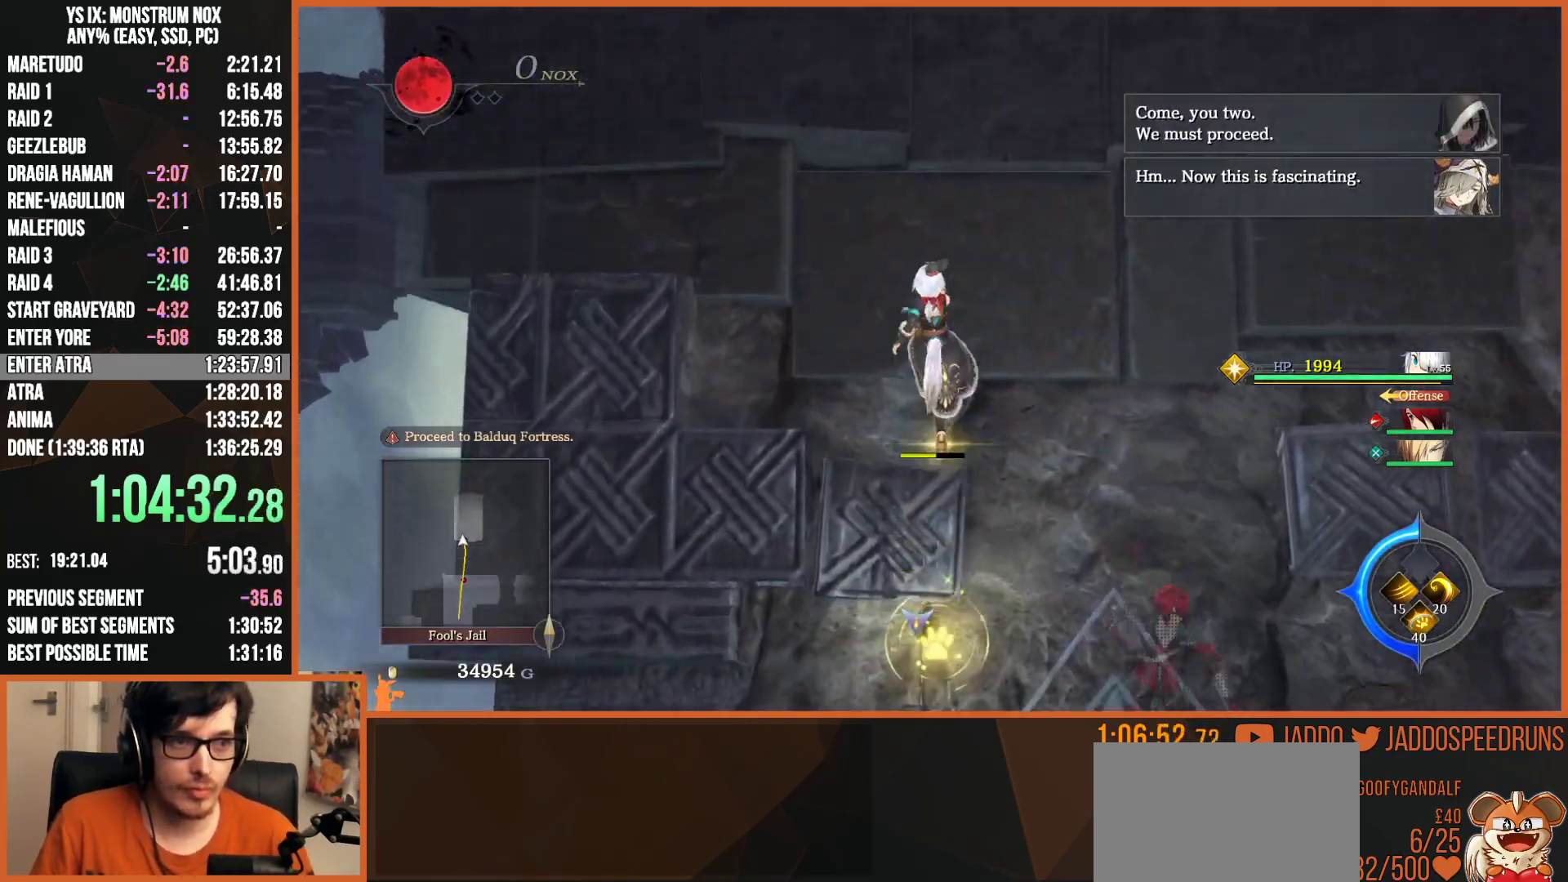
{"buttons": ["L2"], "left_stick": "up", "right_stick": "center", "events": []}
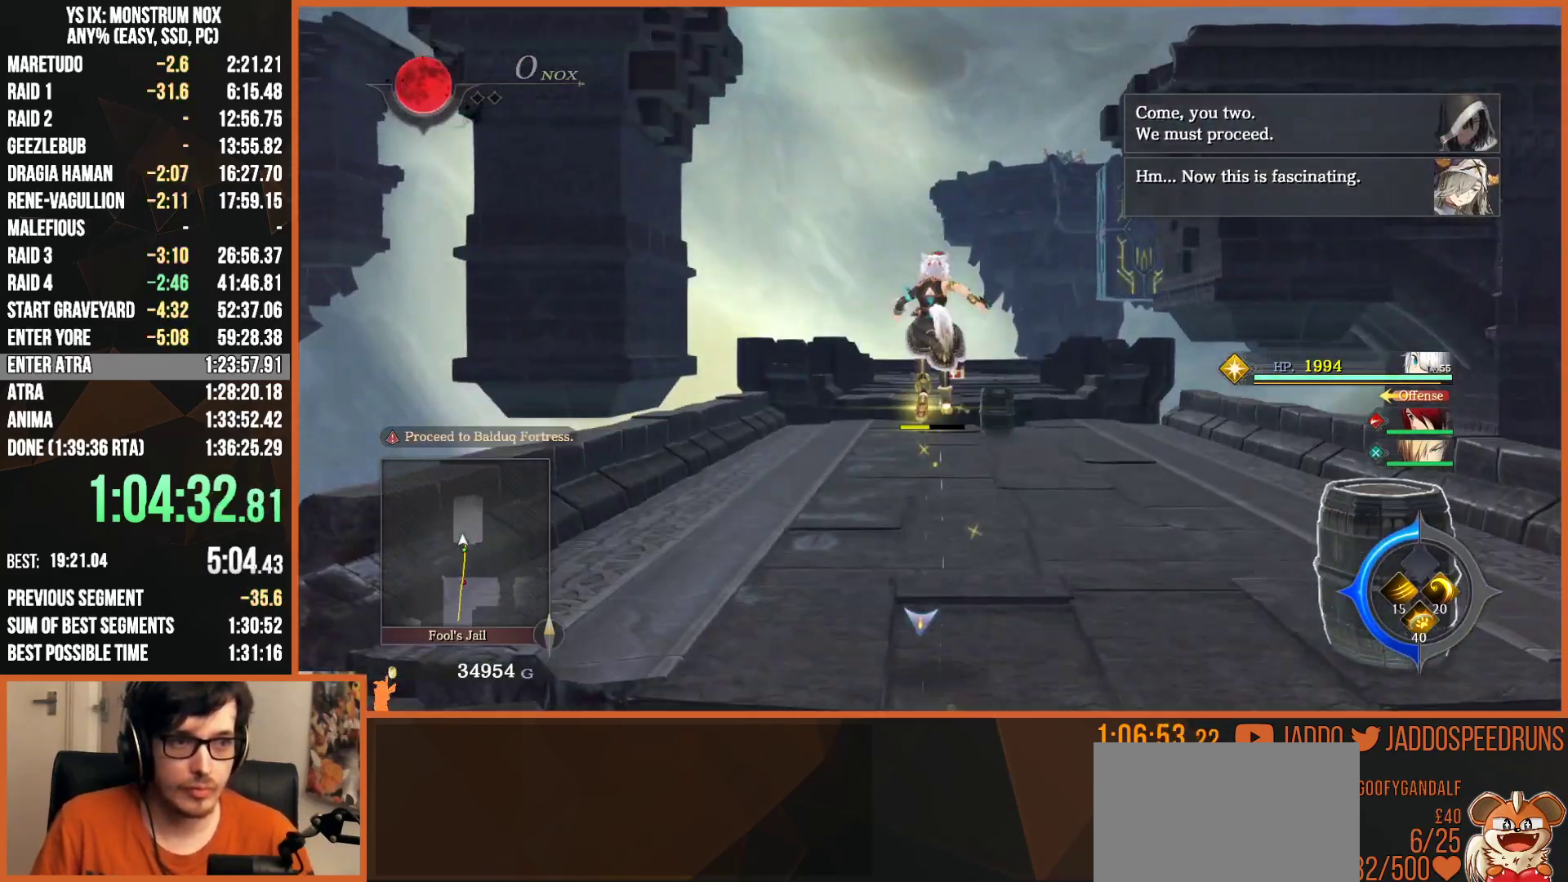
{"buttons": ["L2"], "left_stick": "up", "right_stick": "center", "events": []}